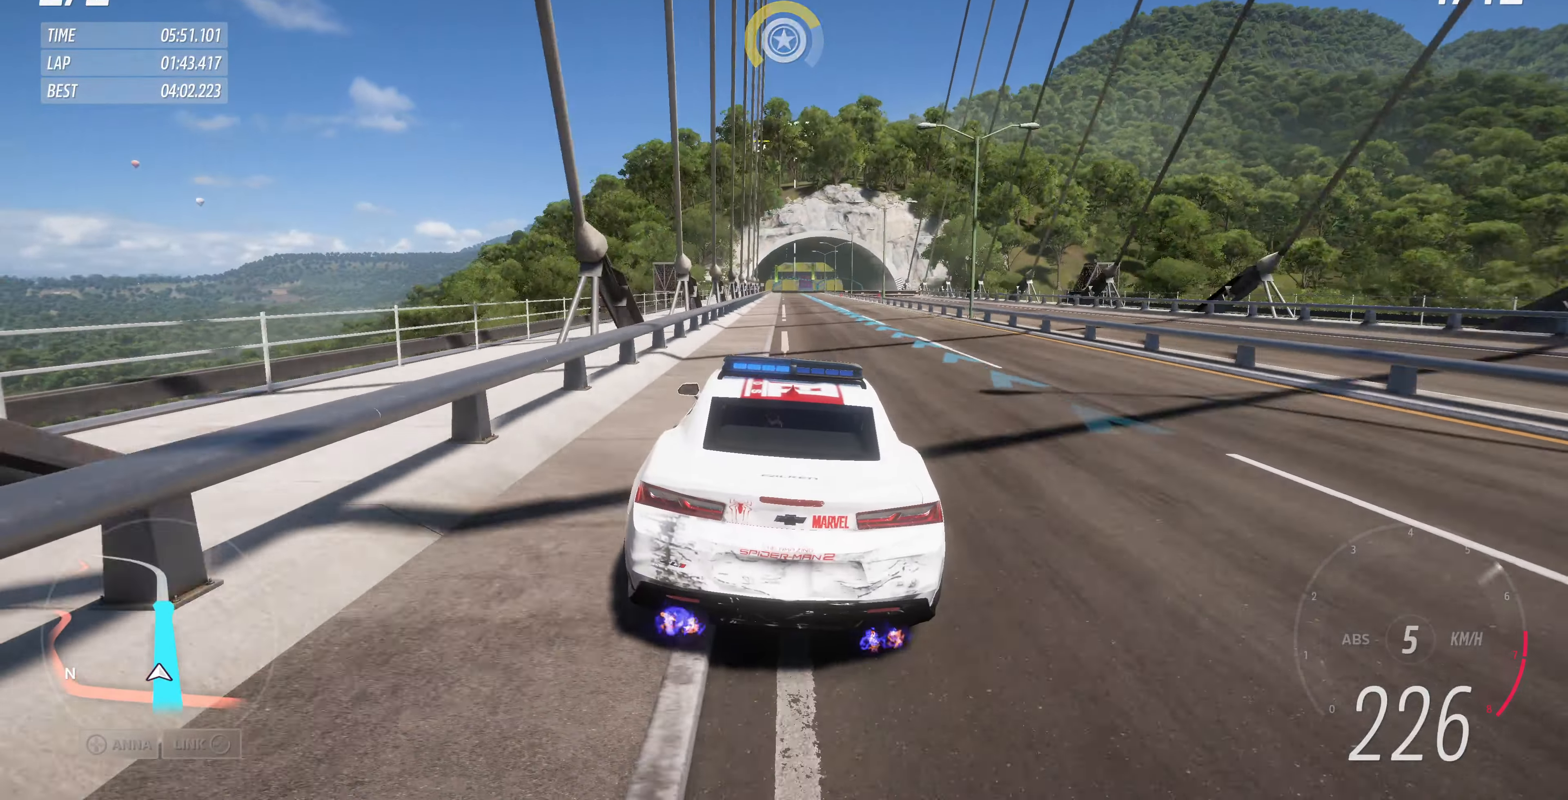
Gameplay with a controller (PlayStation layout); each line is a JSON object with the inputs held at the frame after it. "events" lists button and stick changes between this image and that frame as [ms after this image, input, new state], when the widget could be followed in between.
{"buttons": ["R2"], "left_stick": "center", "right_stick": "center", "events": []}
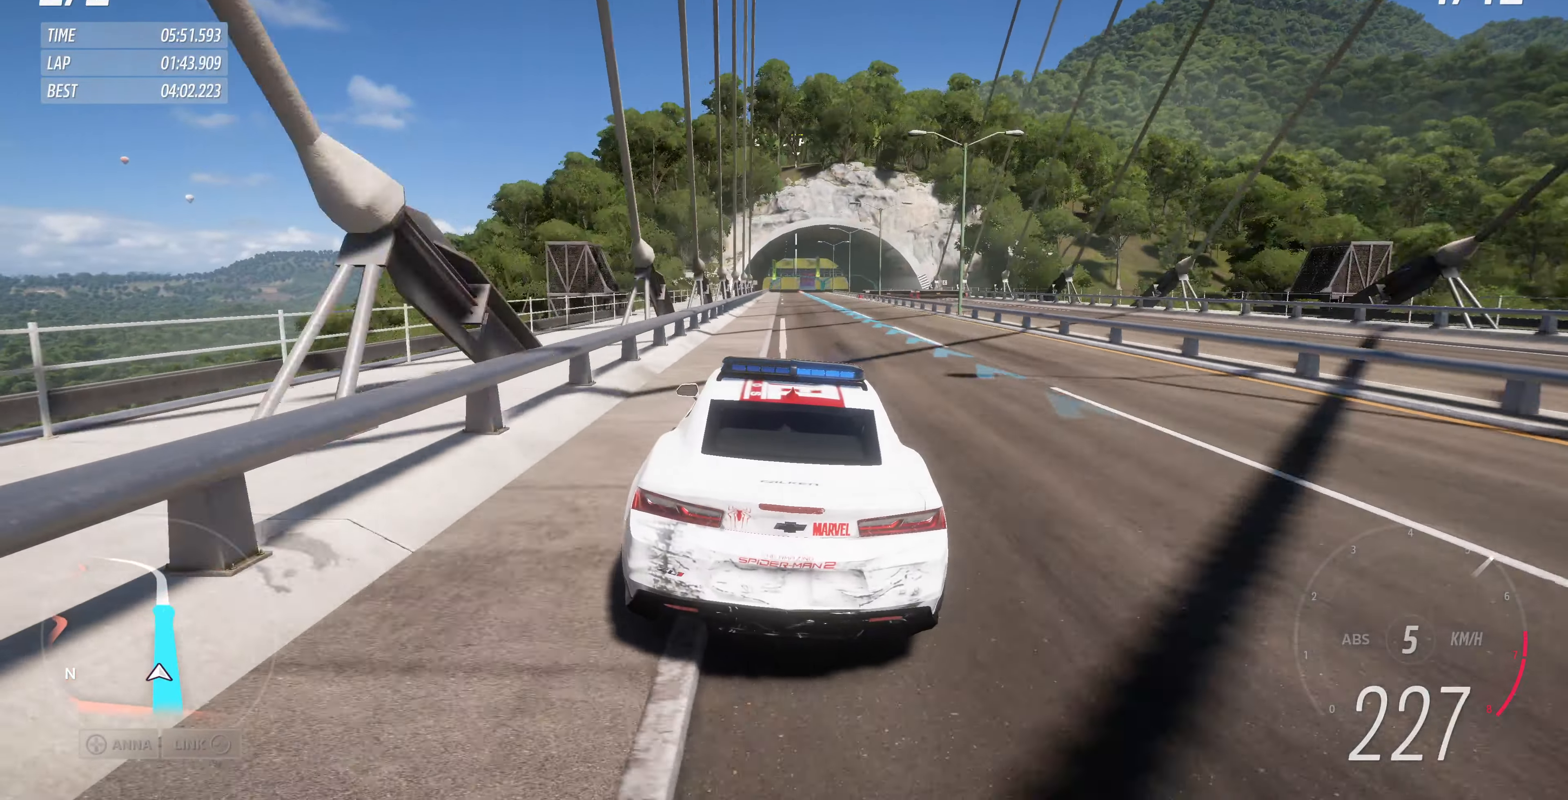
{"buttons": ["R2"], "left_stick": "up", "right_stick": "center", "events": [[467, "left_stick", "up"]]}
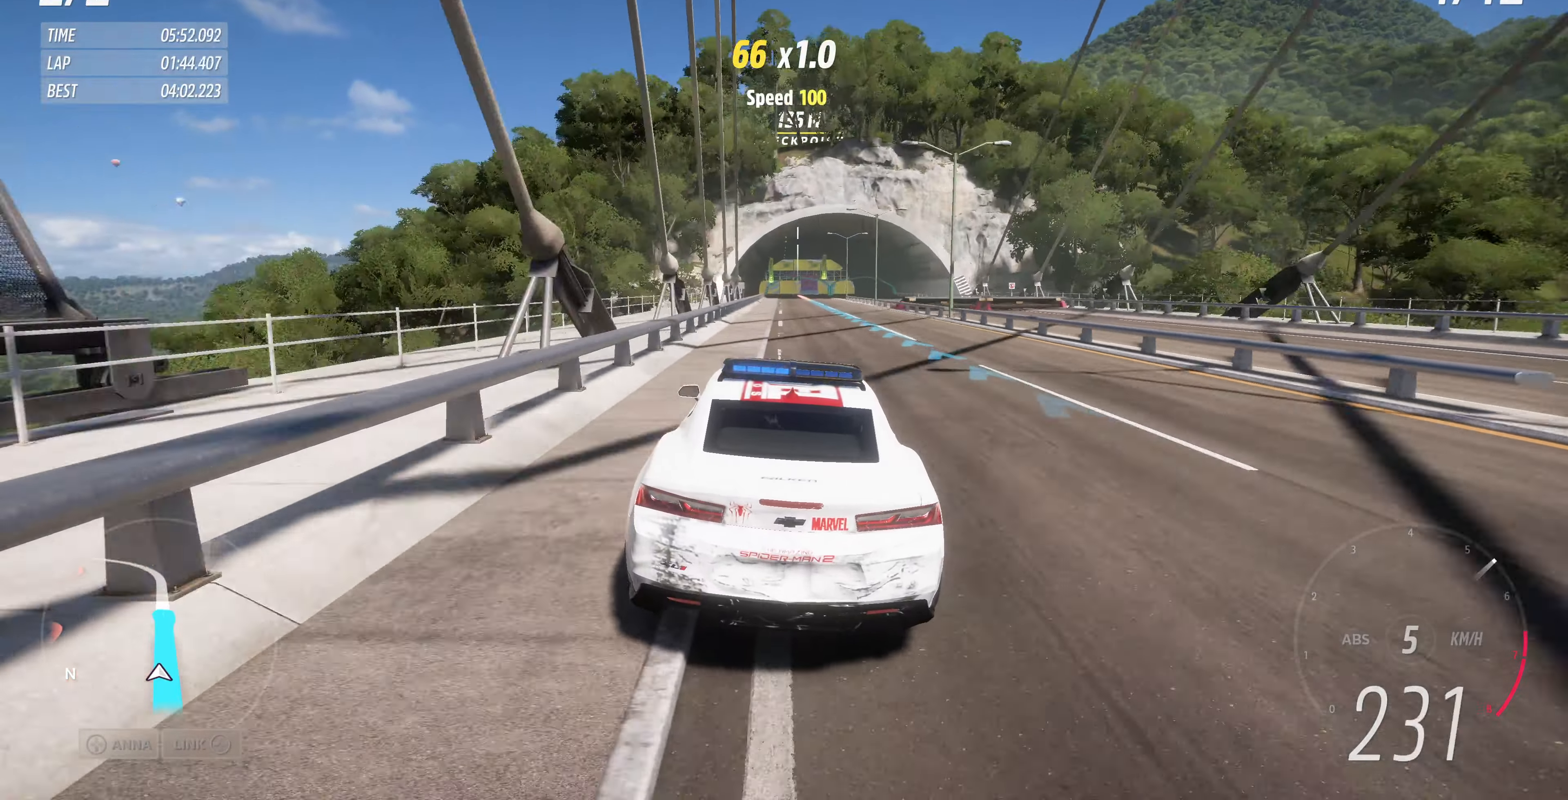
{"buttons": ["R2"], "left_stick": "center", "right_stick": "center", "events": [[400, "left_stick", "center"]]}
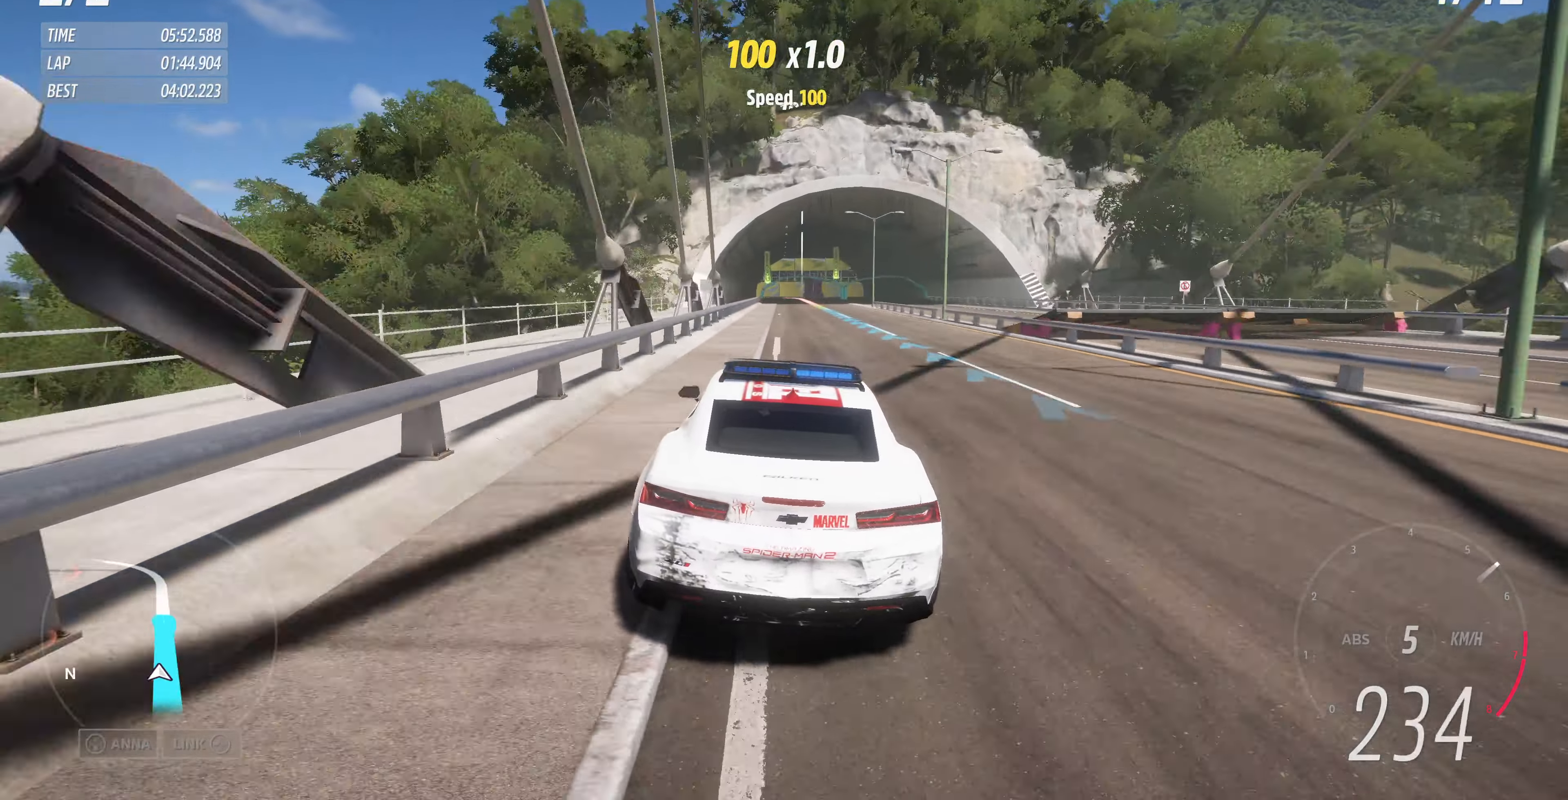
{"buttons": ["R2"], "left_stick": "center", "right_stick": "center", "events": []}
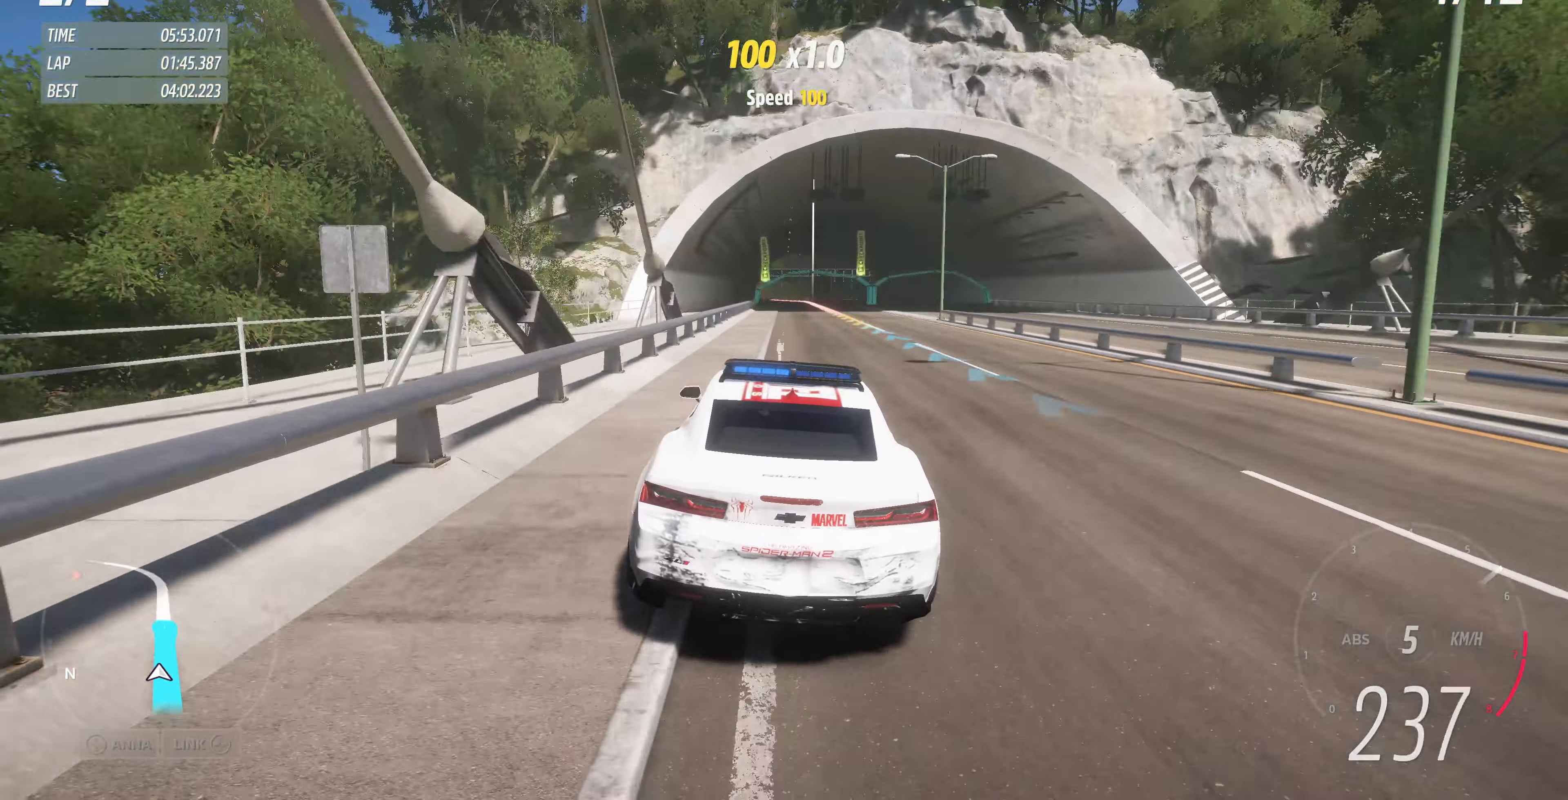
{"buttons": ["L2"], "left_stick": "up", "right_stick": "up", "events": [[100, "R1", "down"], [167, "R1", "up"], [167, "R2", "up"], [167, "left_stick", "up"], [200, "right_stick", "up"], [267, "L2", "down"]]}
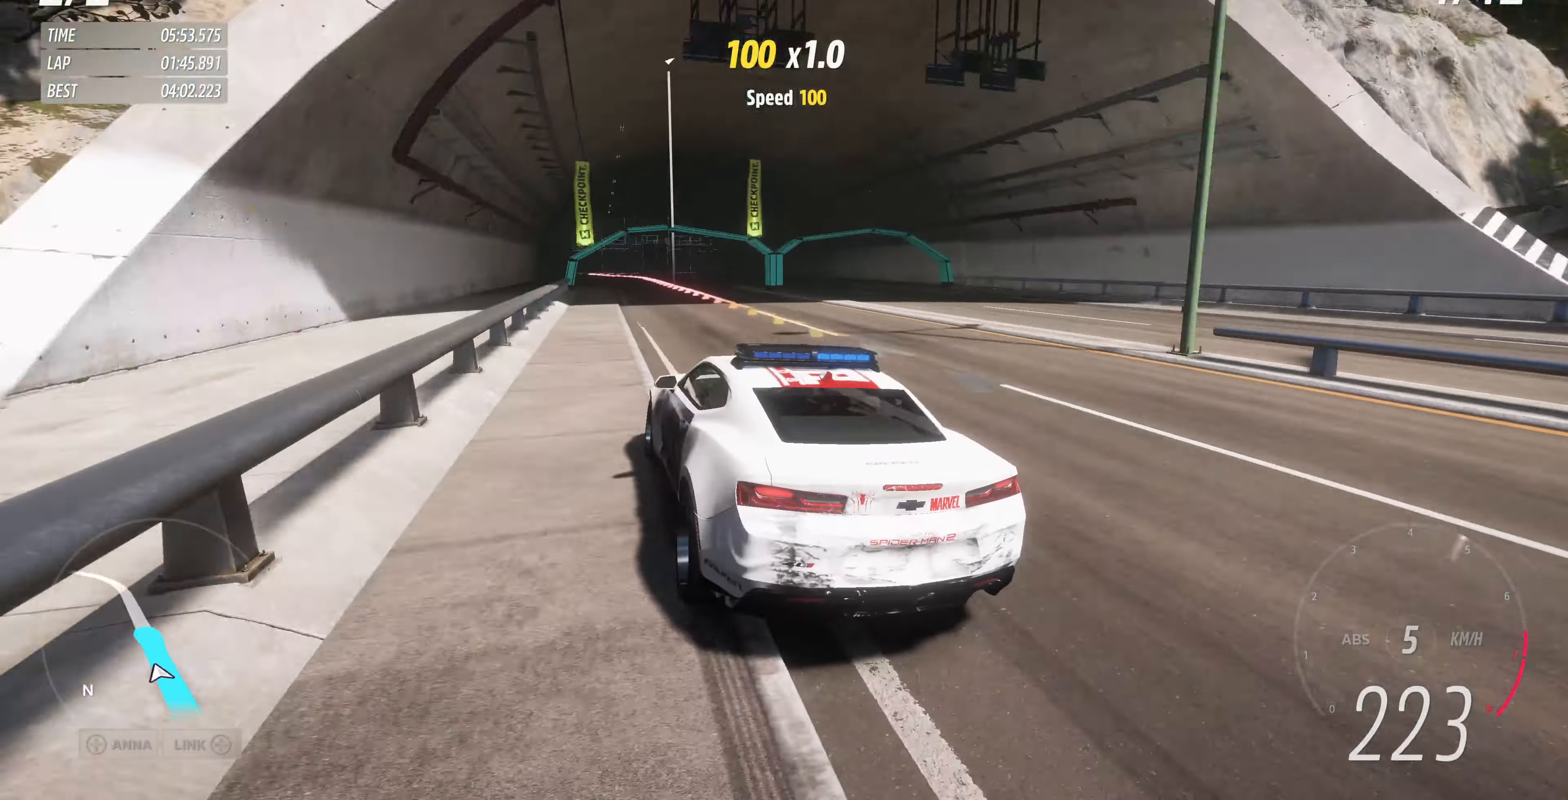
{"buttons": ["L2"], "left_stick": "up", "right_stick": "up", "events": []}
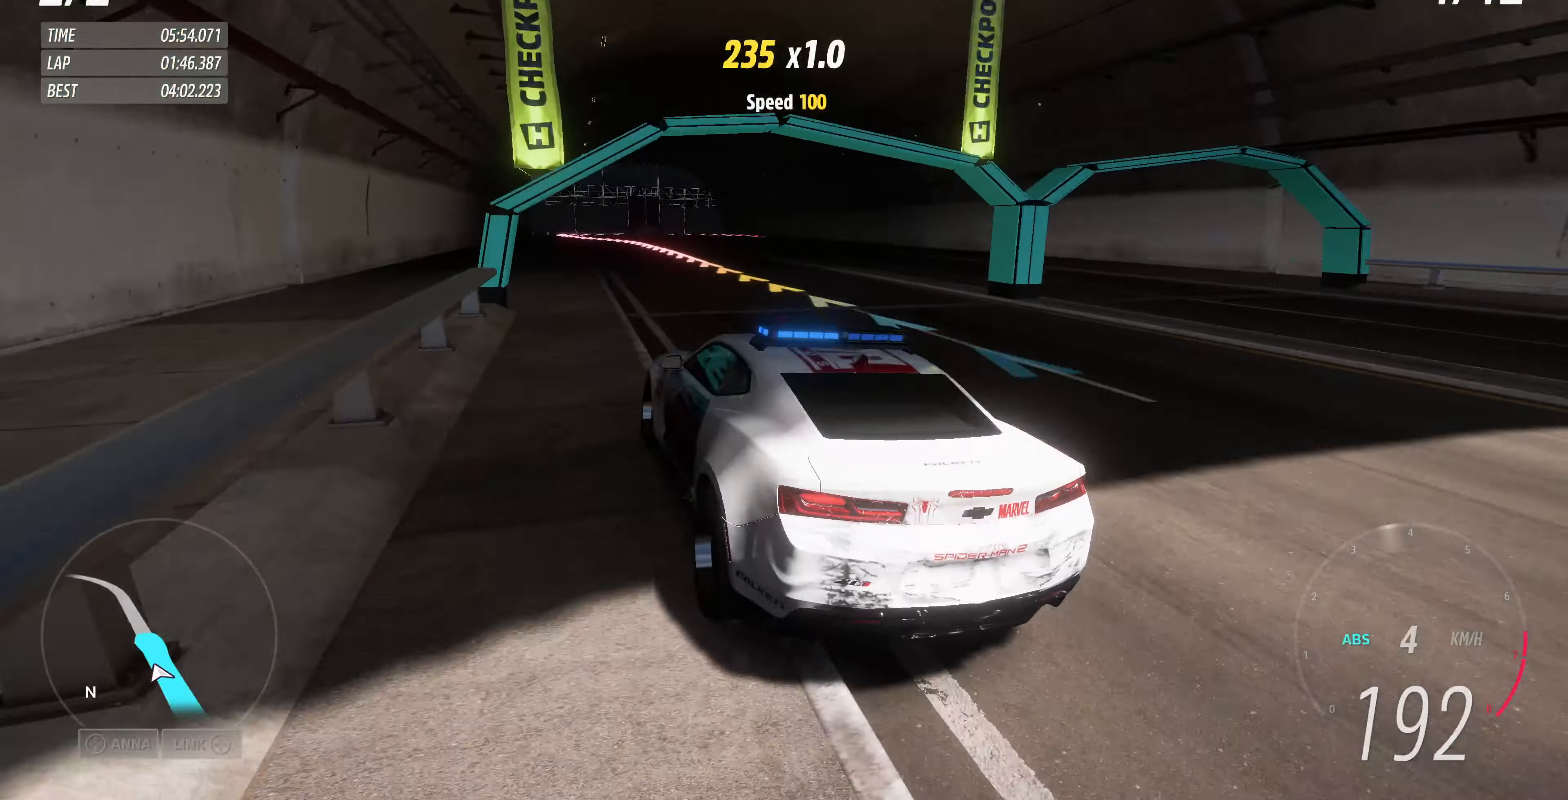
{"buttons": ["L2"], "left_stick": "up", "right_stick": "up", "events": []}
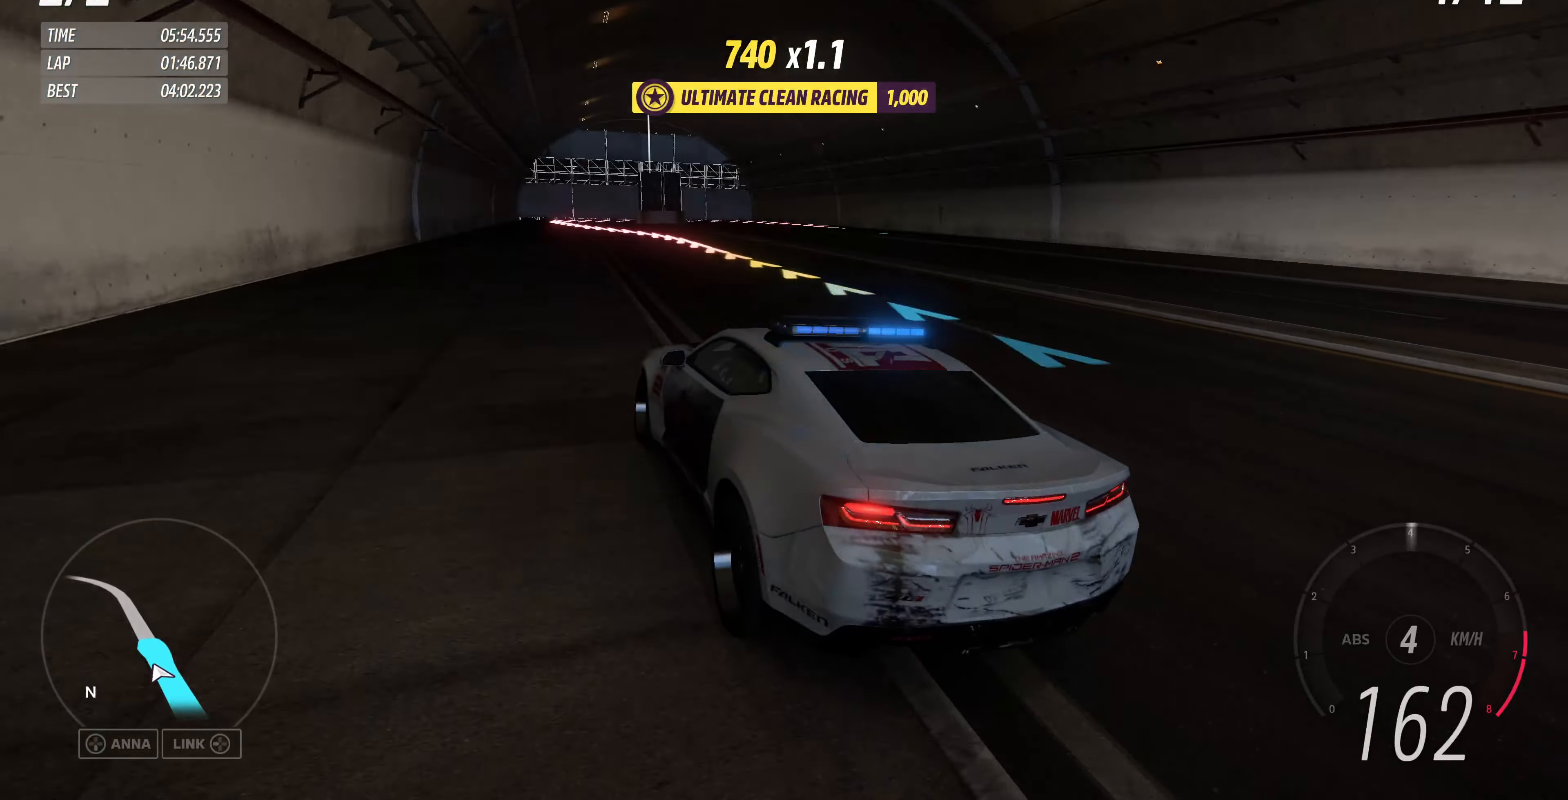
{"buttons": ["L2"], "left_stick": "up", "right_stick": "up", "events": []}
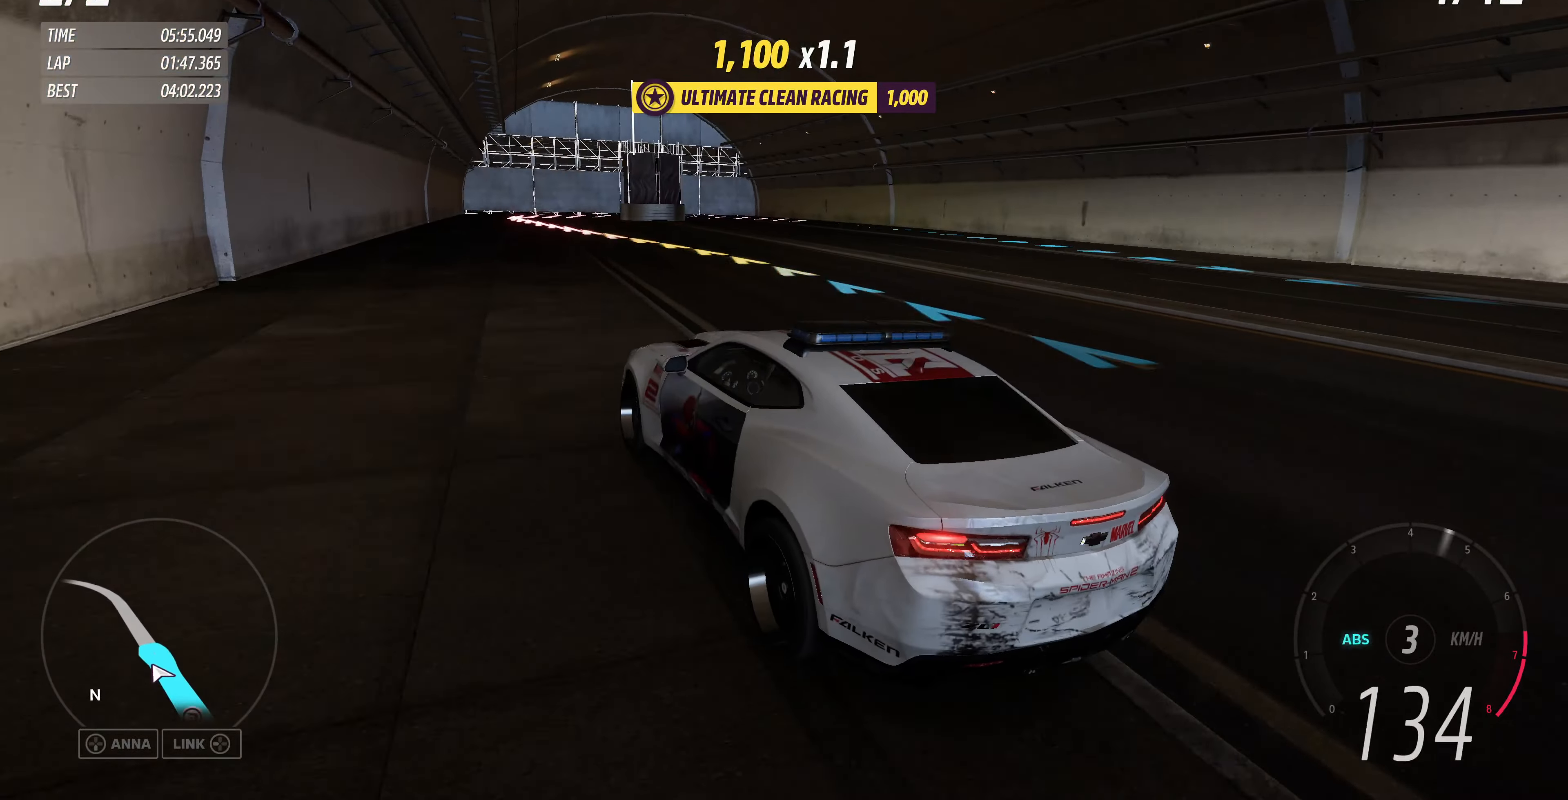
{"buttons": ["L2"], "left_stick": "up", "right_stick": "up", "events": []}
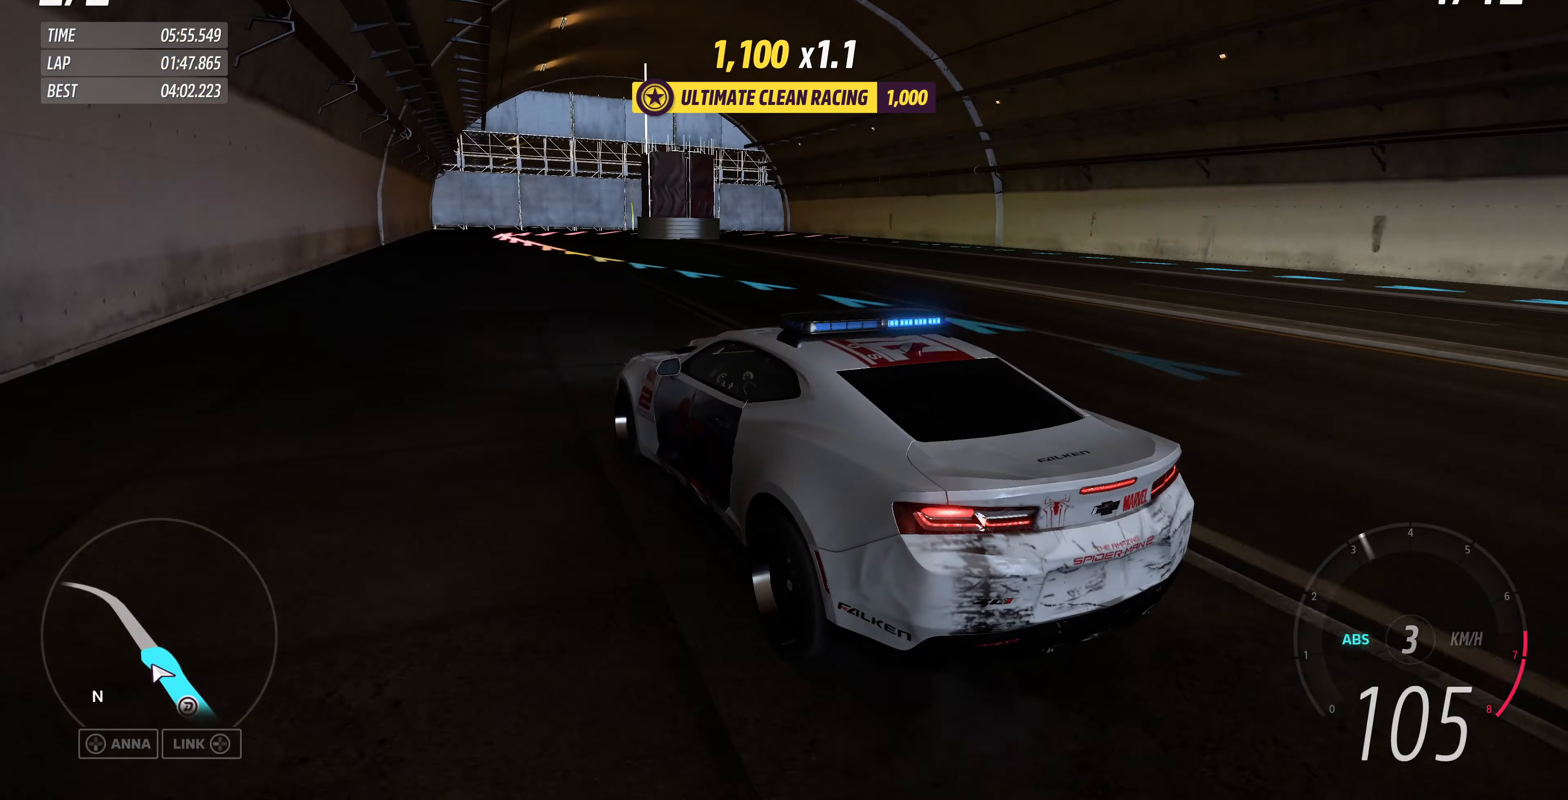
{"buttons": ["CROSS"], "left_stick": "up-right", "right_stick": "up", "events": [[100, "L2", "up"], [400, "left_stick", "up-right"], [500, "CROSS", "down"]]}
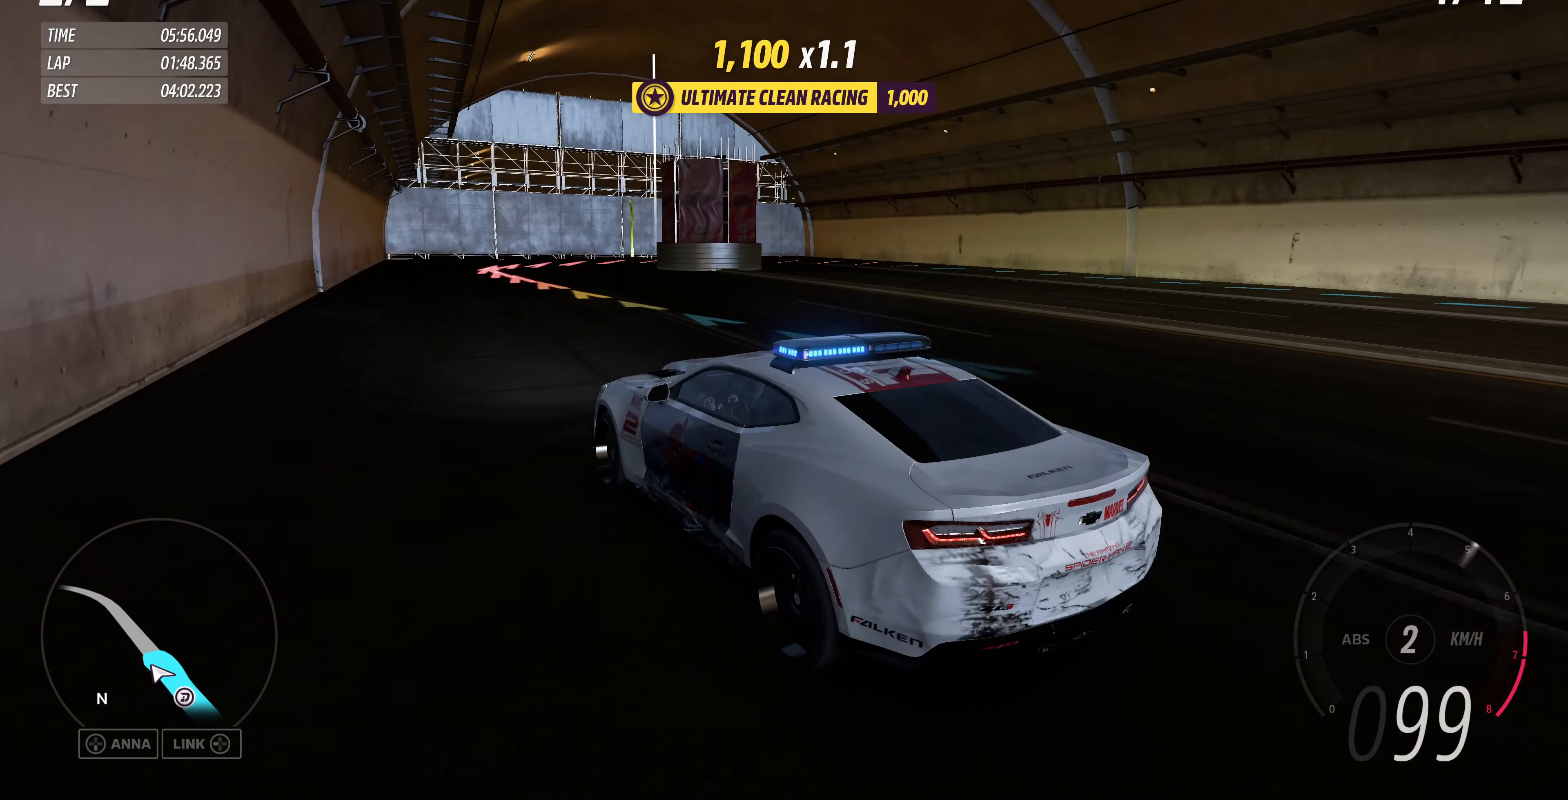
{"buttons": ["CROSS"], "left_stick": "up-left", "right_stick": "up", "events": [[300, "left_stick", "up"], [400, "left_stick", "up-left"]]}
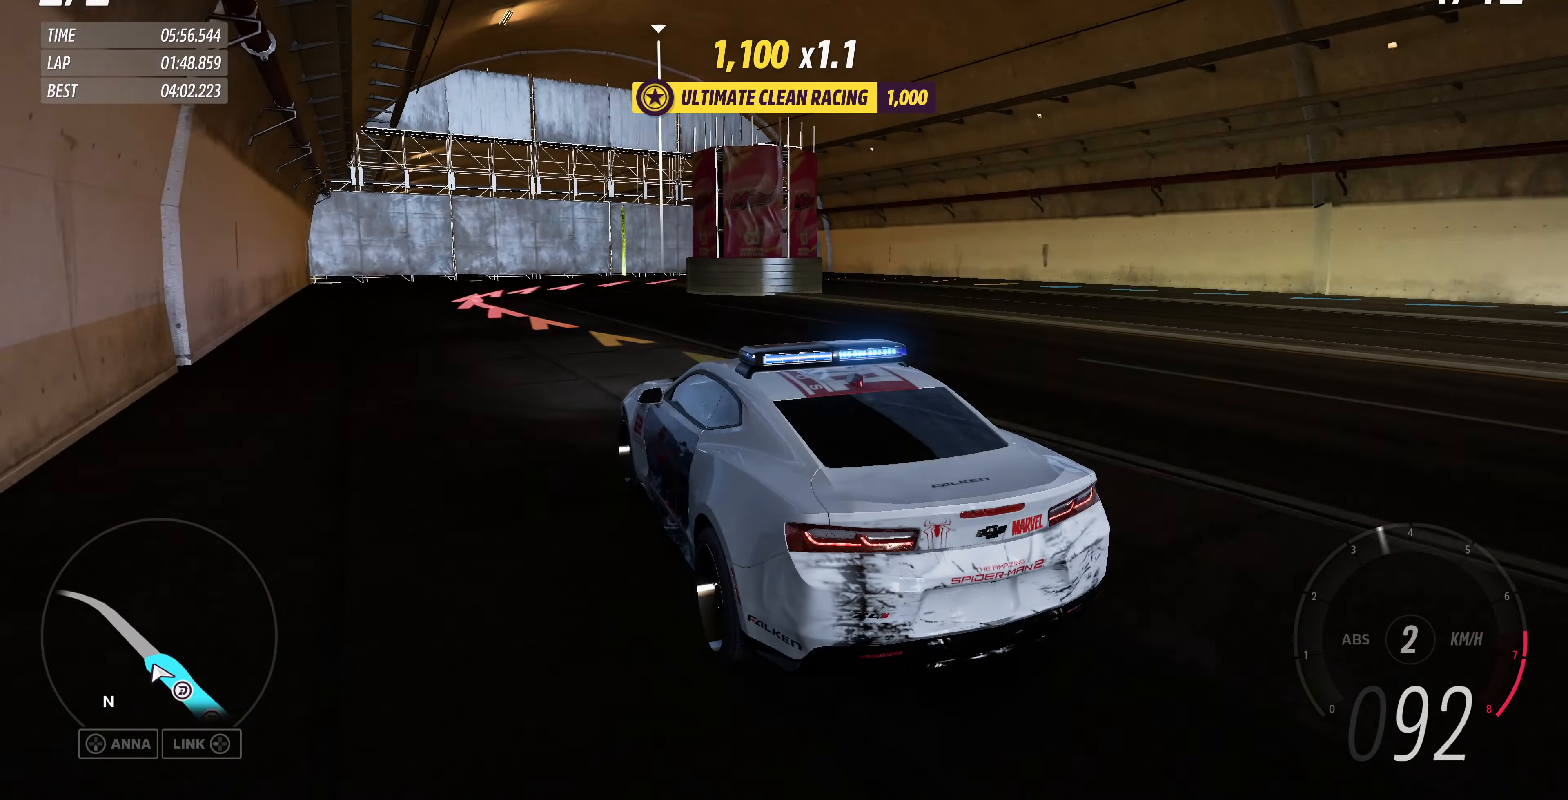
{"buttons": ["CROSS"], "left_stick": "up-right", "right_stick": "up", "events": [[266, "left_stick", "up-right"]]}
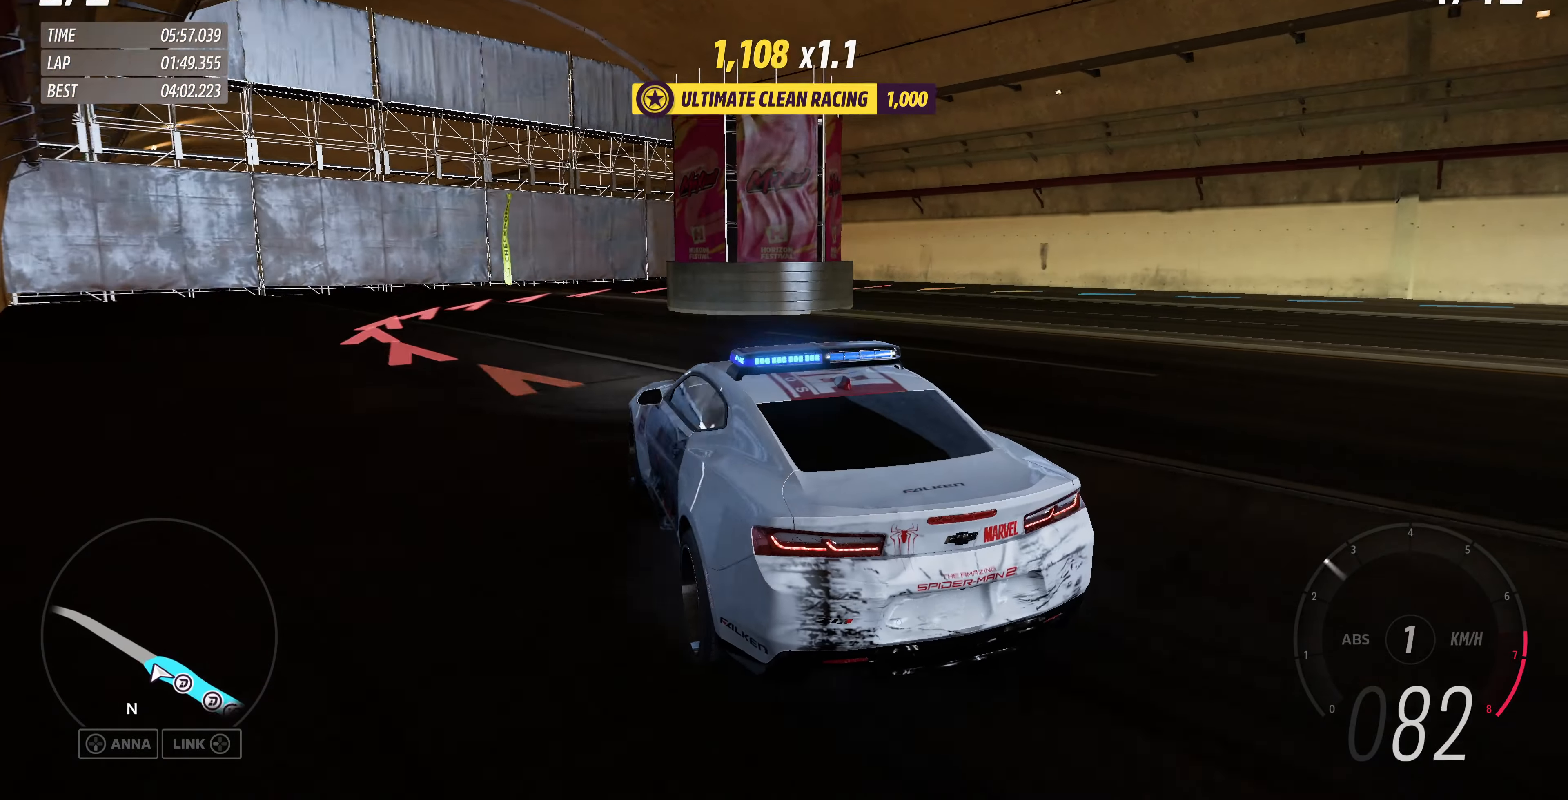
{"buttons": [], "left_stick": "up", "right_stick": "up", "events": [[33, "left_stick", "up"], [100, "CROSS", "up"]]}
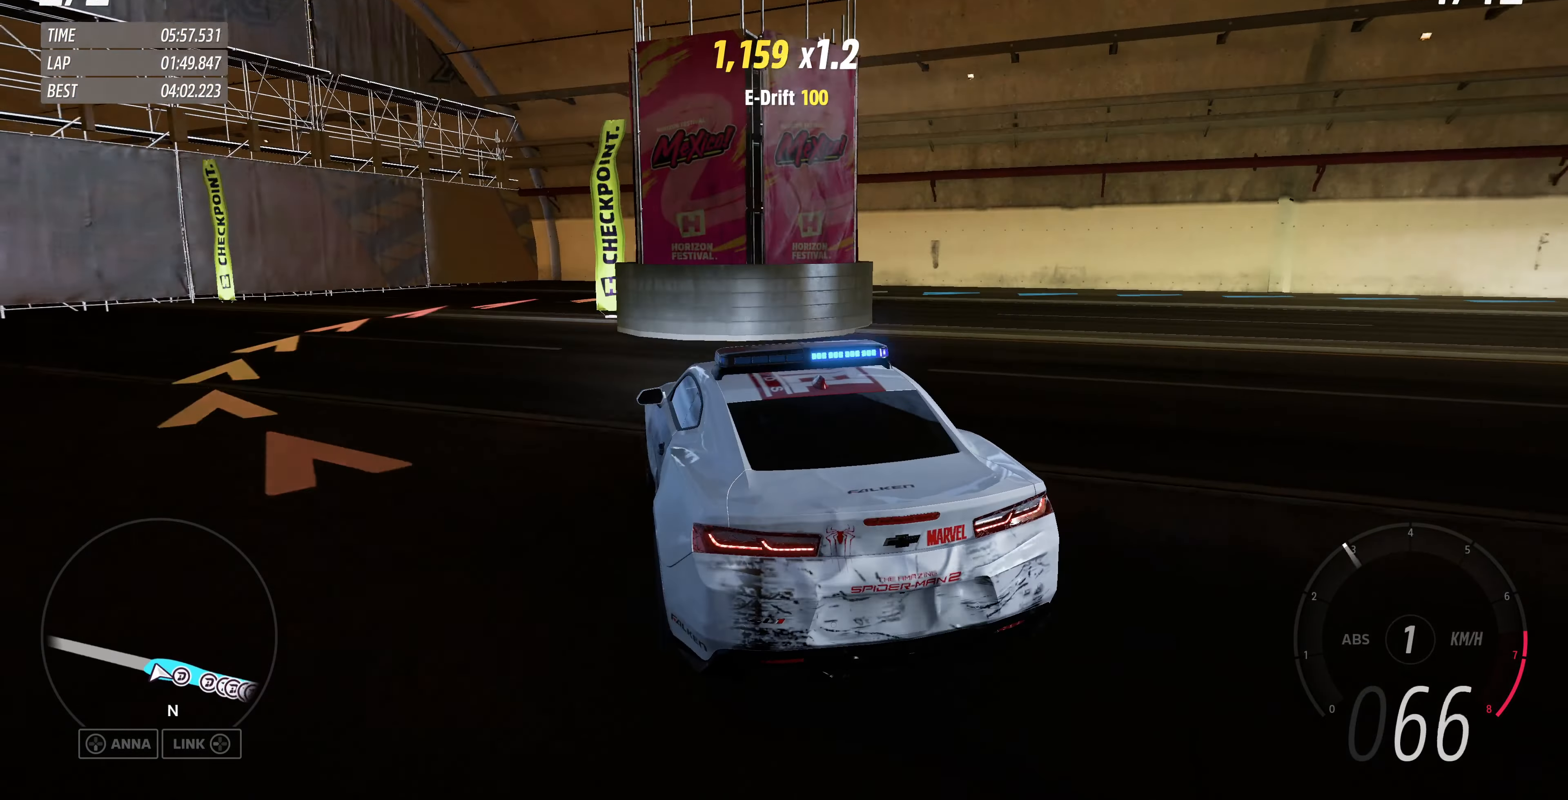
{"buttons": ["R2"], "left_stick": "center", "right_stick": "up", "events": [[33, "left_stick", "center"], [100, "R2", "down"], [200, "left_stick", "left"], [400, "left_stick", "center"]]}
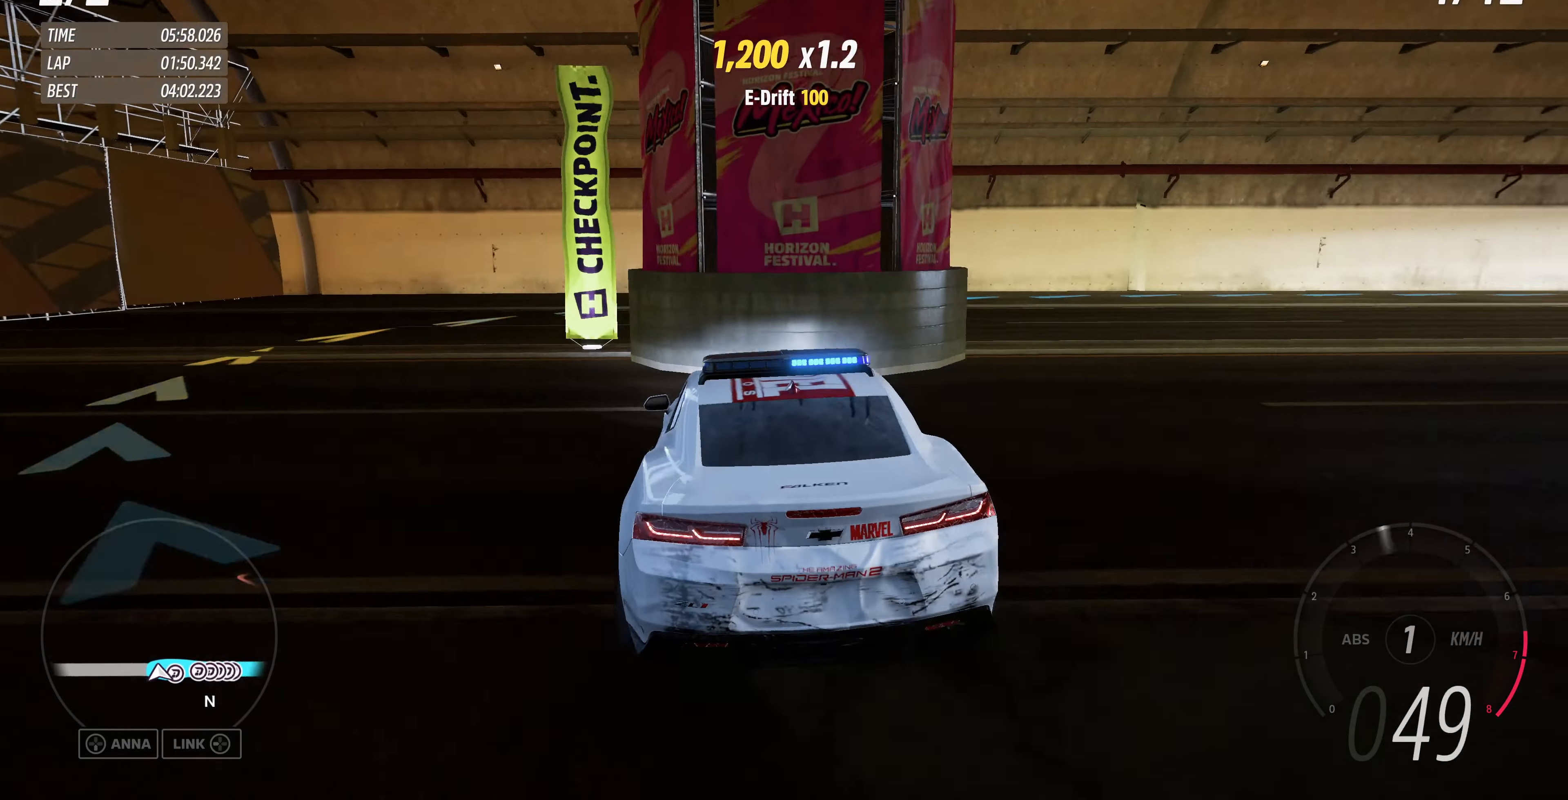
{"buttons": ["R2"], "left_stick": "left", "right_stick": "up", "events": [[266, "left_stick", "left"], [366, "R2", "up"], [500, "R2", "down"]]}
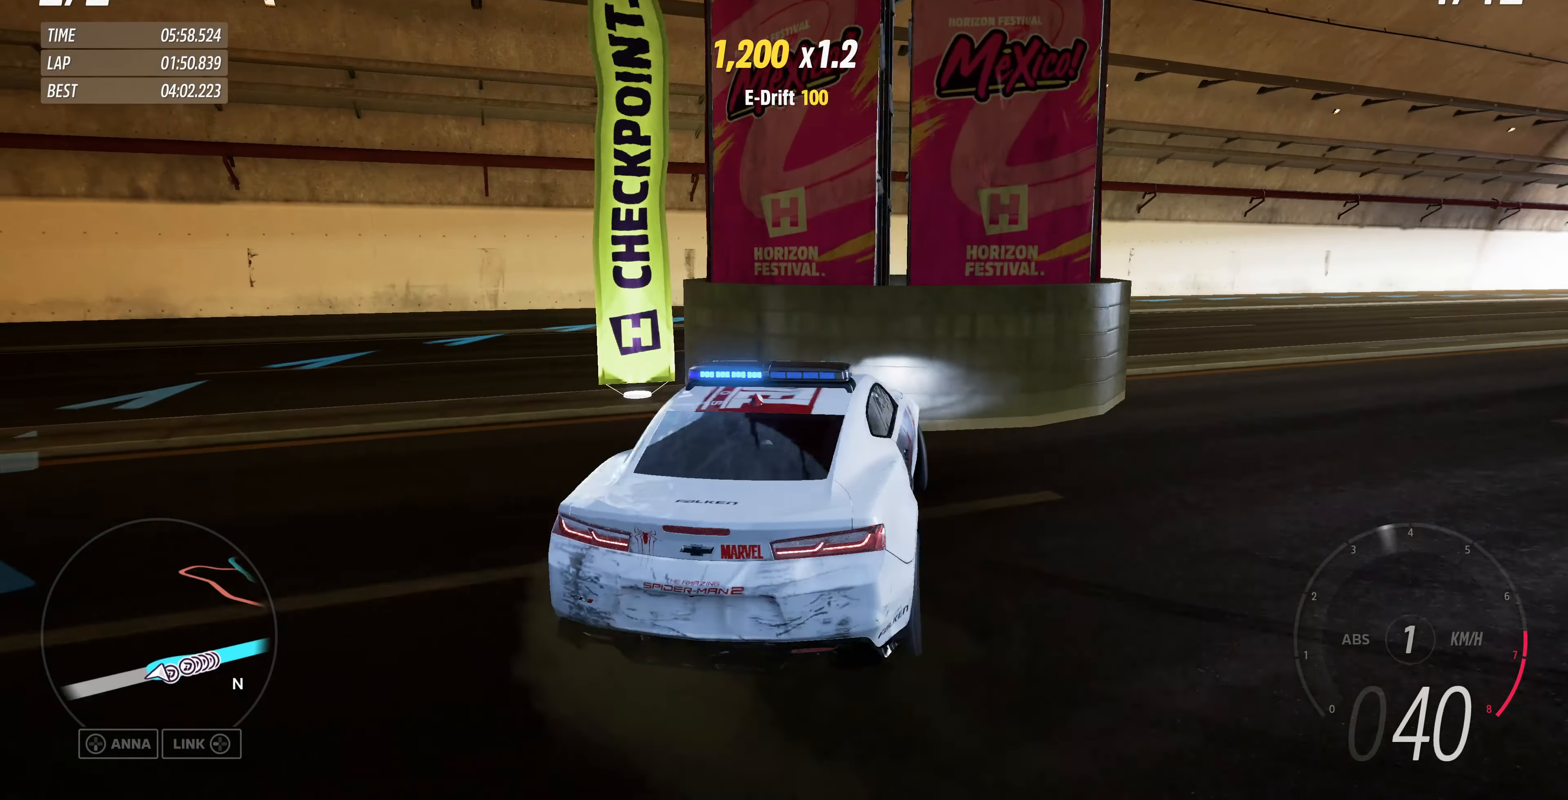
{"buttons": ["R1", "R2"], "left_stick": "left", "right_stick": "up", "events": [[33, "R1", "down"], [100, "R1", "up"], [266, "R1", "down"]]}
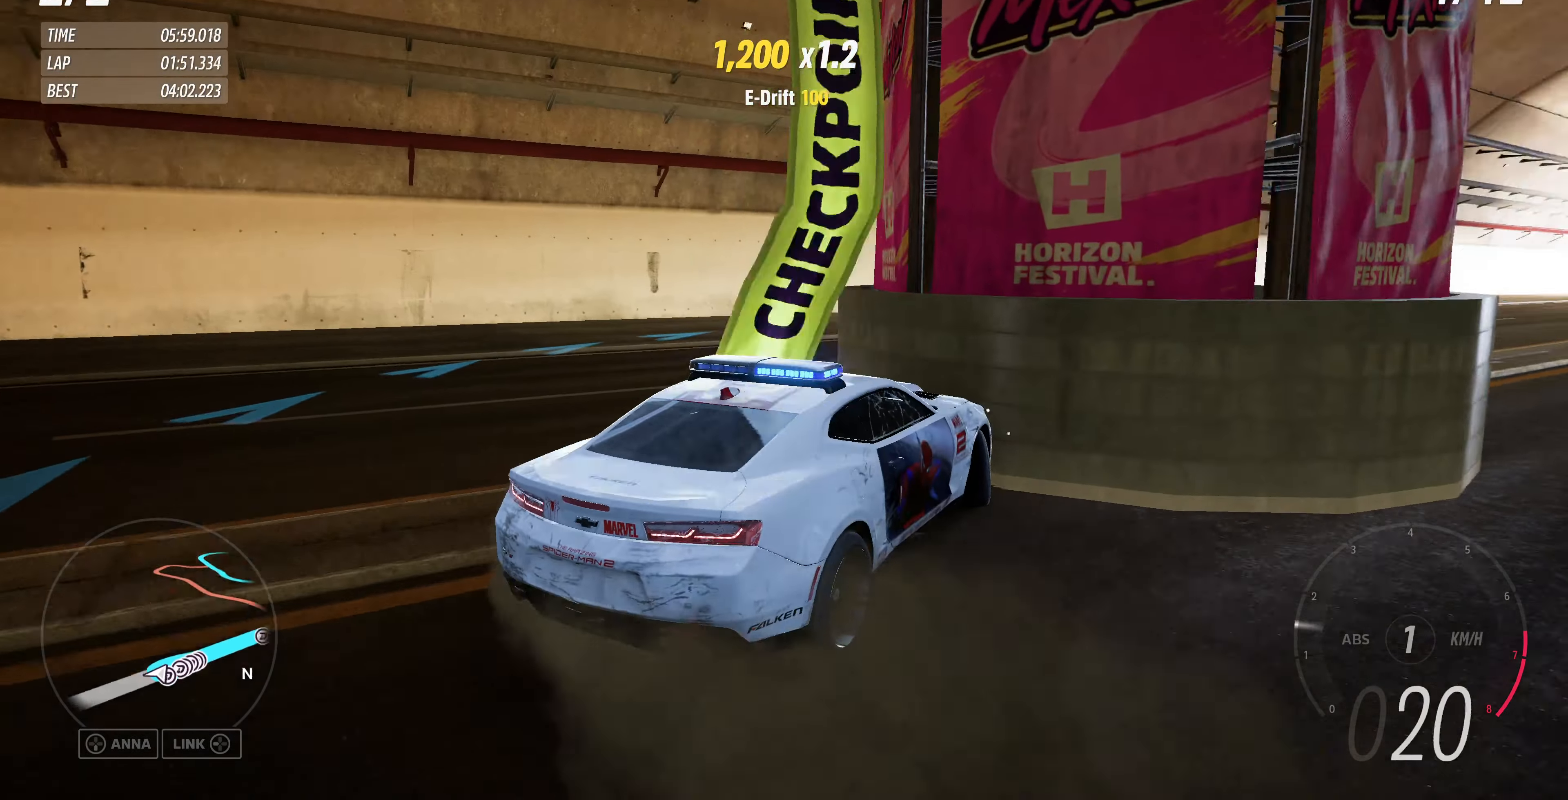
{"buttons": [], "left_stick": "center", "right_stick": "up", "events": [[234, "R1", "up"], [334, "R2", "up"], [467, "left_stick", "center"]]}
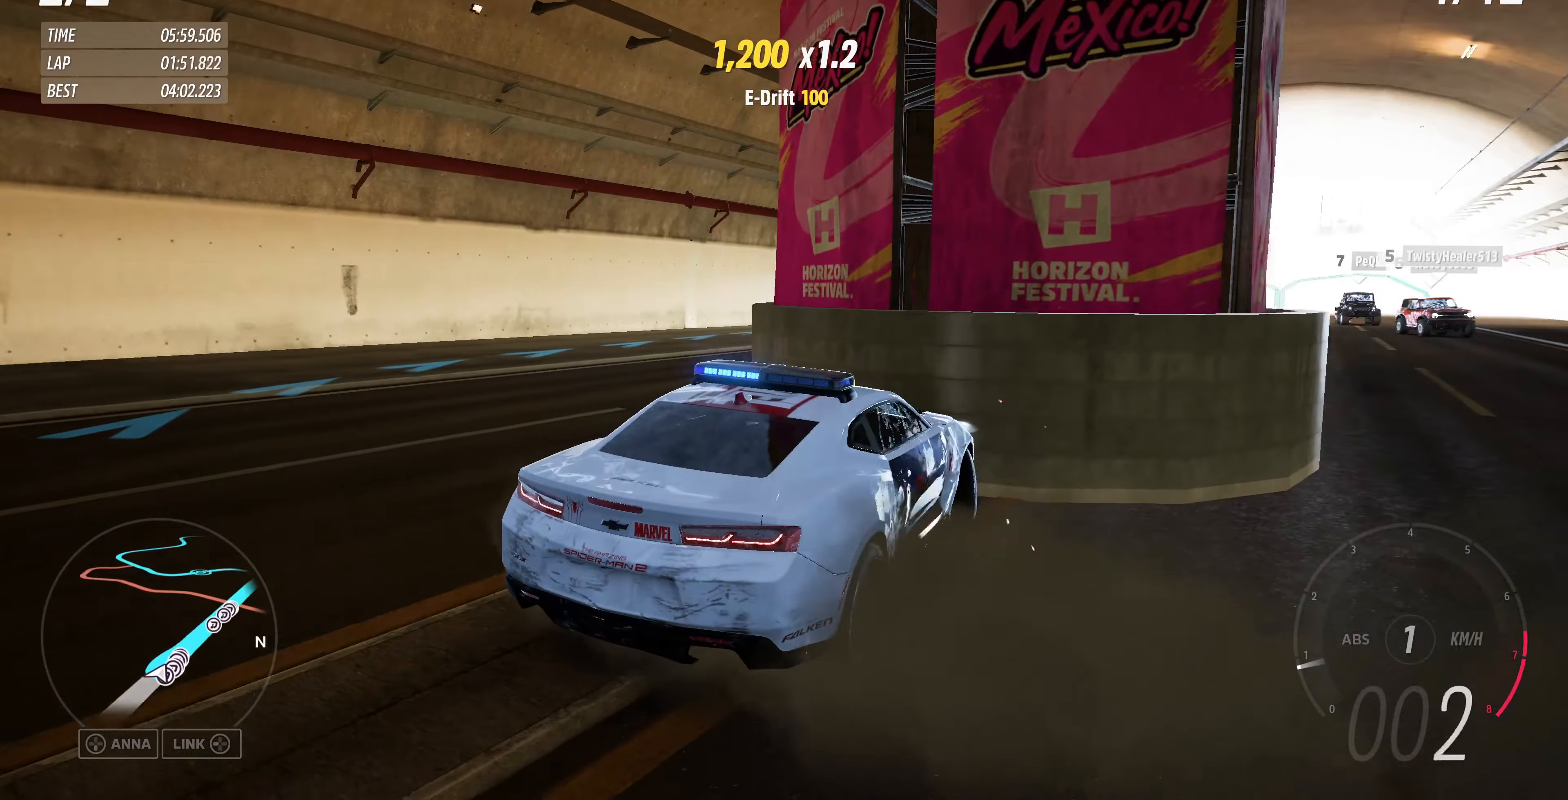
{"buttons": ["L2"], "left_stick": "right", "right_stick": "up", "events": [[134, "L2", "down"], [134, "left_stick", "right"]]}
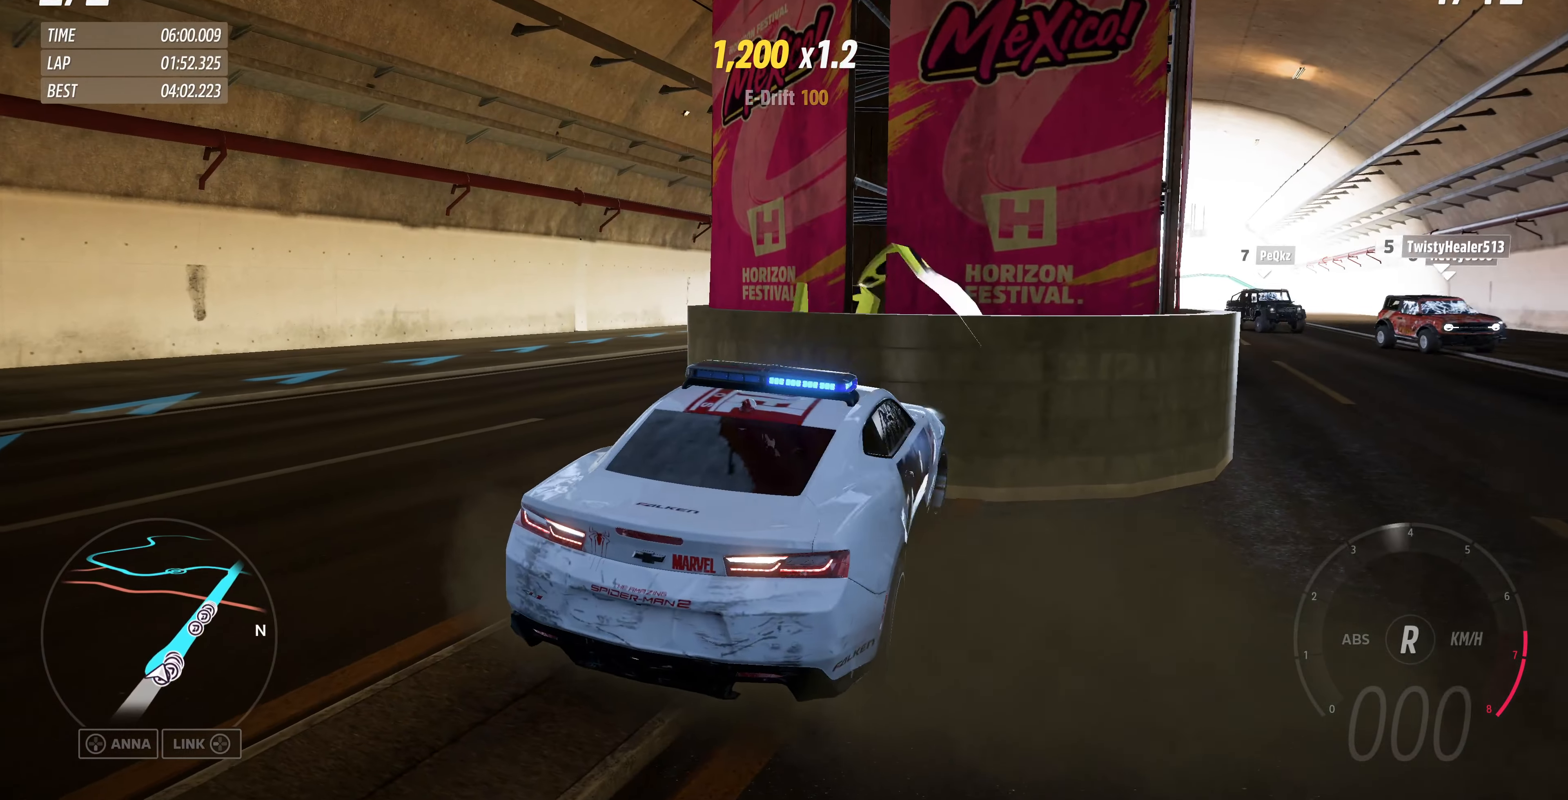
{"buttons": ["L2"], "left_stick": "right", "right_stick": "up", "events": []}
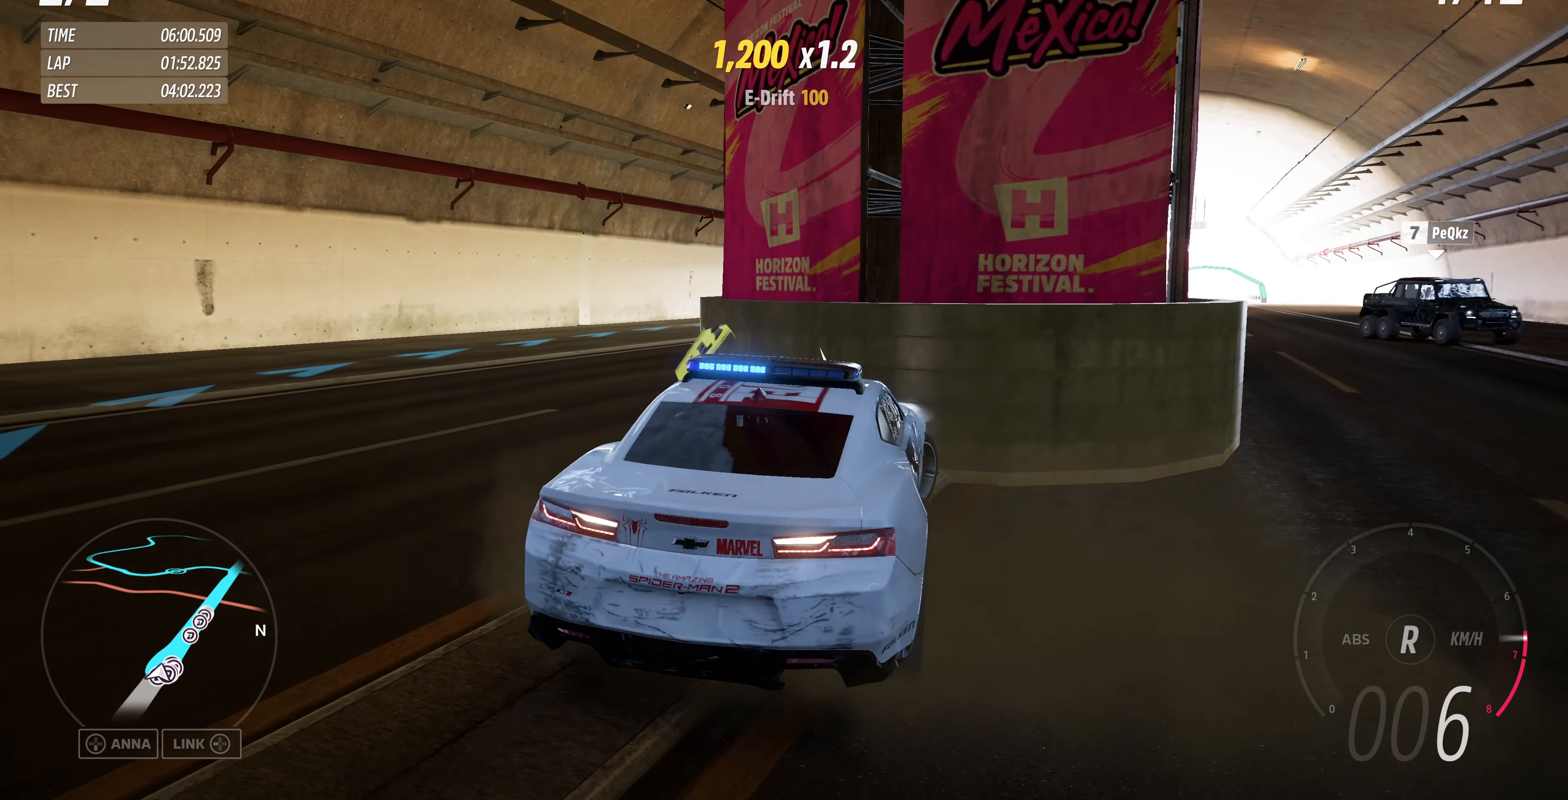
{"buttons": ["R2"], "left_stick": "right", "right_stick": "up", "events": [[234, "L2", "up"], [300, "R2", "down"]]}
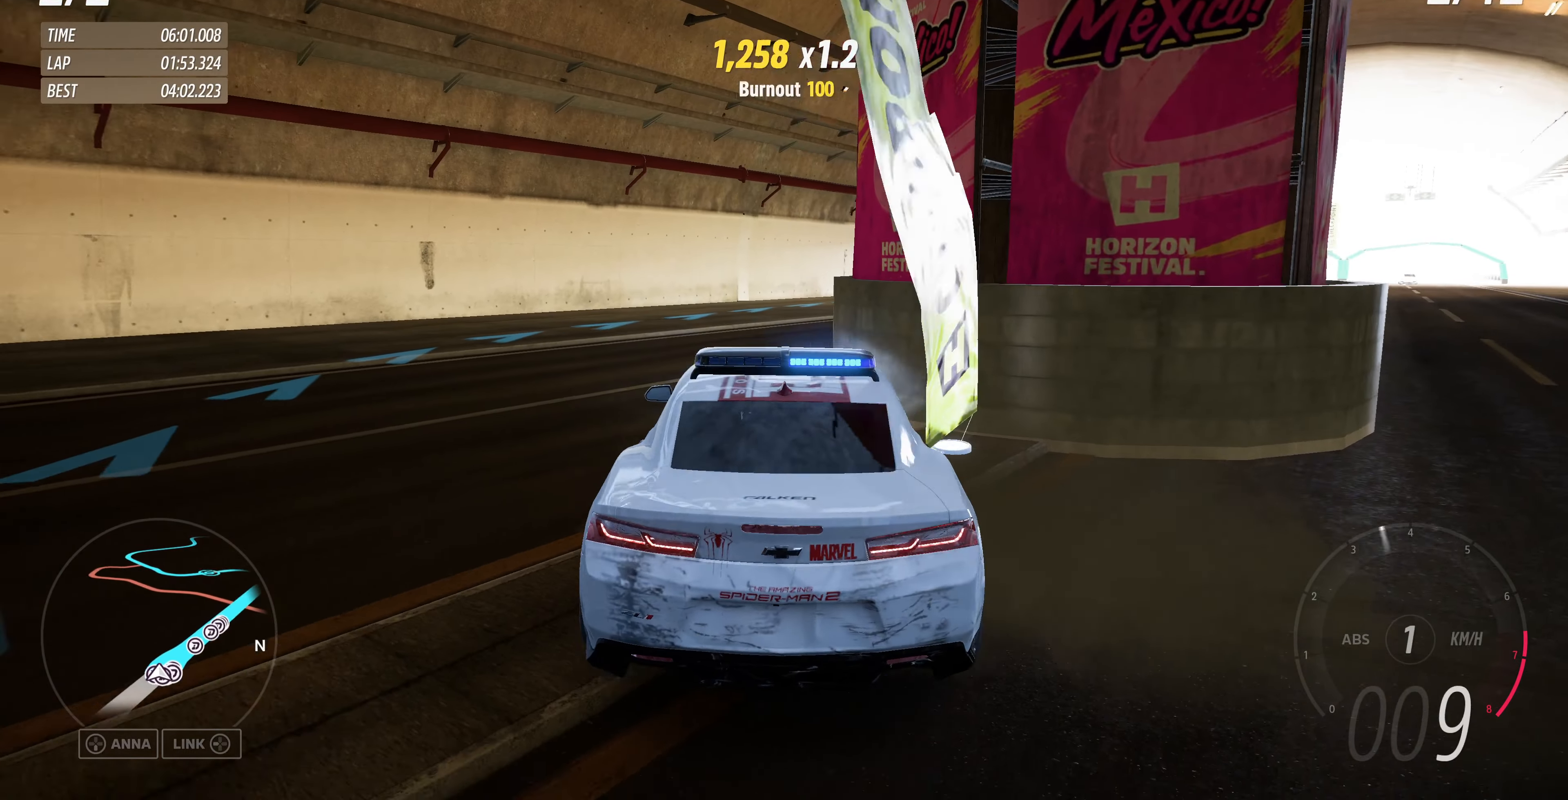
{"buttons": ["R2"], "left_stick": "center", "right_stick": "up", "events": [[67, "left_stick", "center"]]}
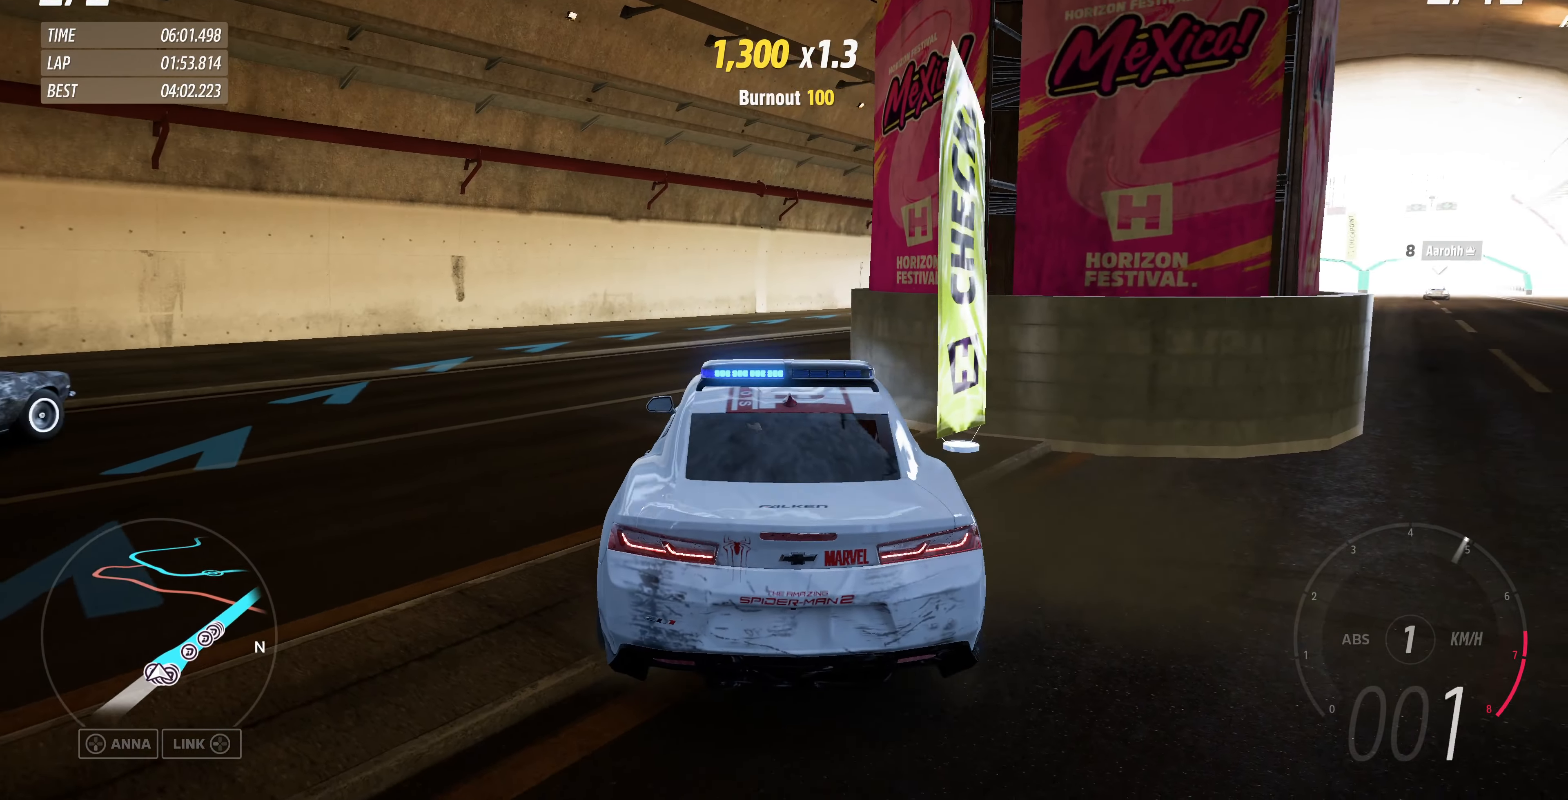
{"buttons": ["R2"], "left_stick": "up", "right_stick": "up", "events": [[67, "left_stick", "up-left"], [400, "left_stick", "up"]]}
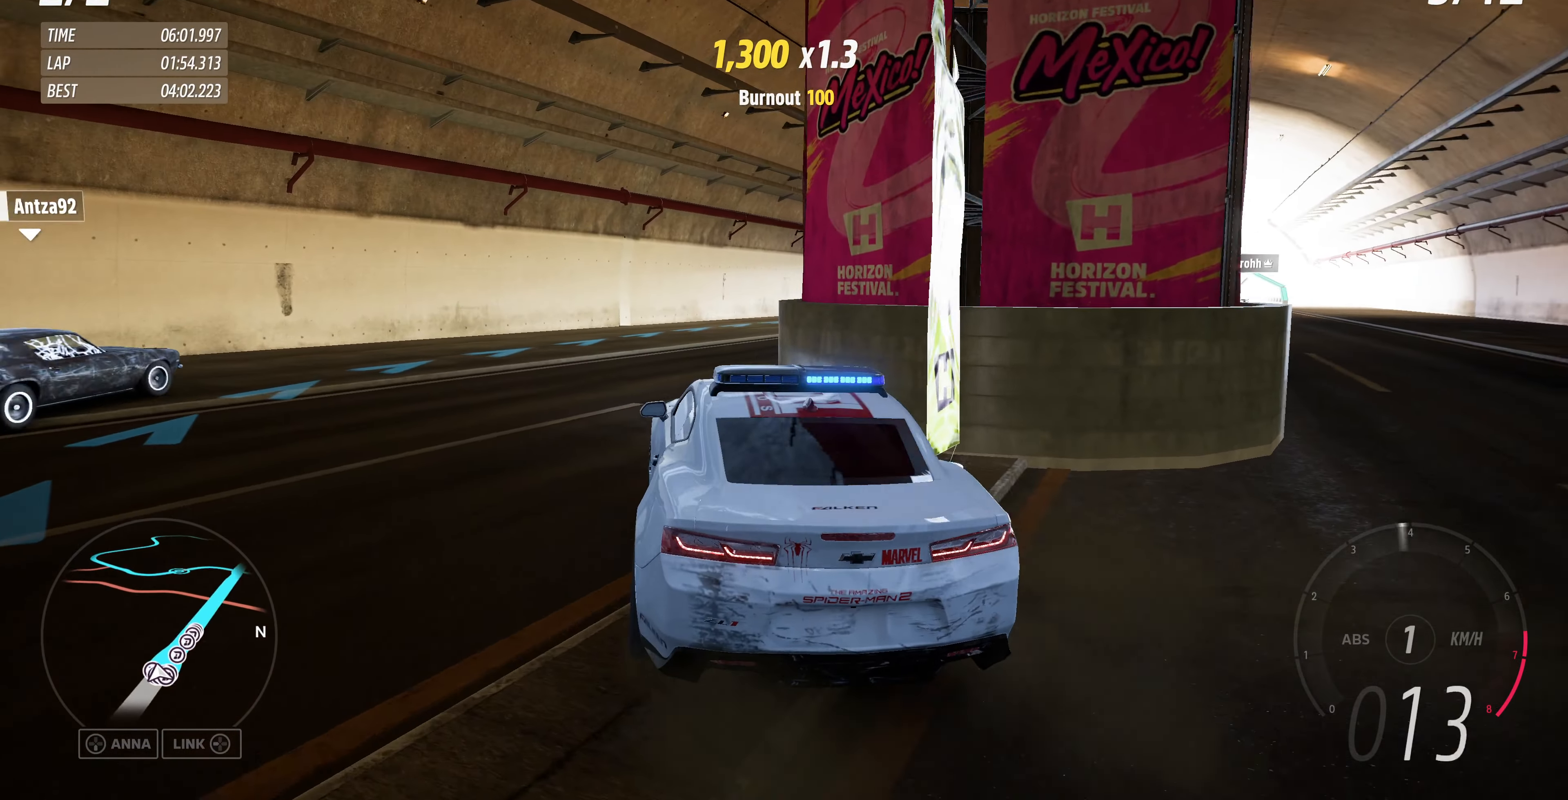
{"buttons": ["R2"], "left_stick": "up-left", "right_stick": "up", "events": [[134, "left_stick", "up-left"]]}
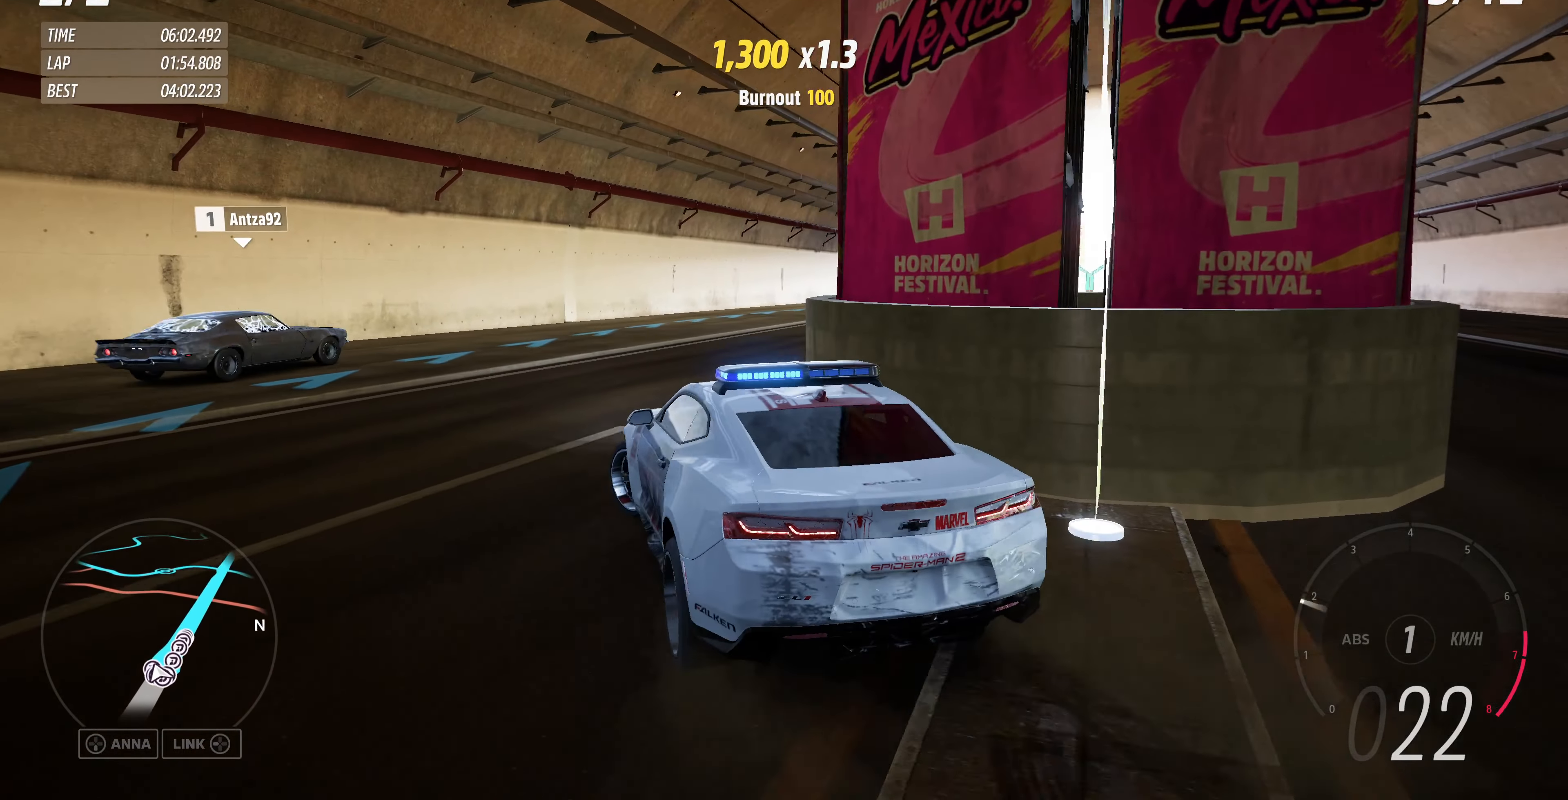
{"buttons": ["R2"], "left_stick": "right", "right_stick": "up", "events": [[34, "left_stick", "up-right"], [367, "left_stick", "right"]]}
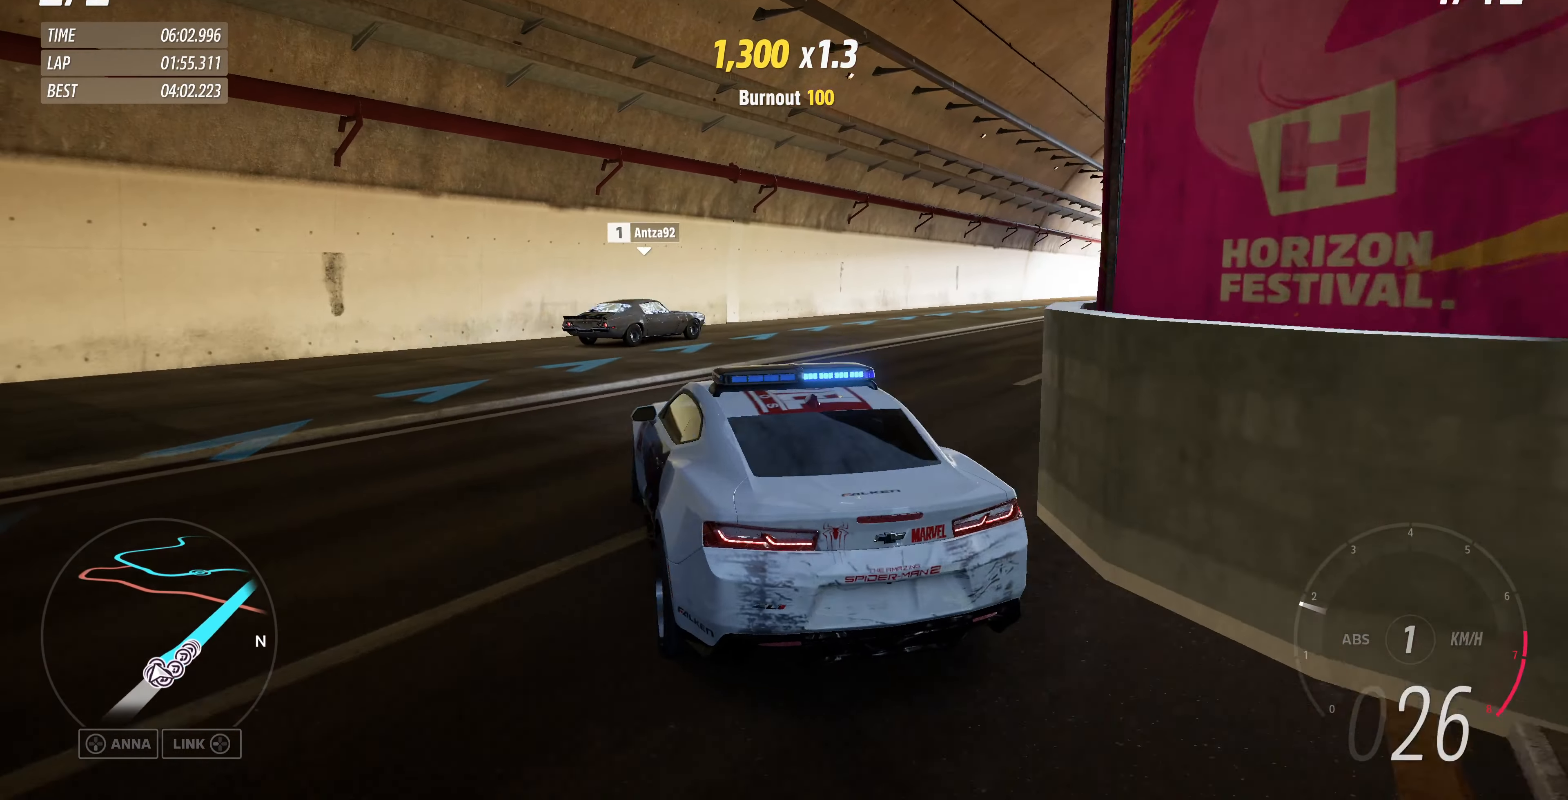
{"buttons": ["R2"], "left_stick": "center", "right_stick": "up"}
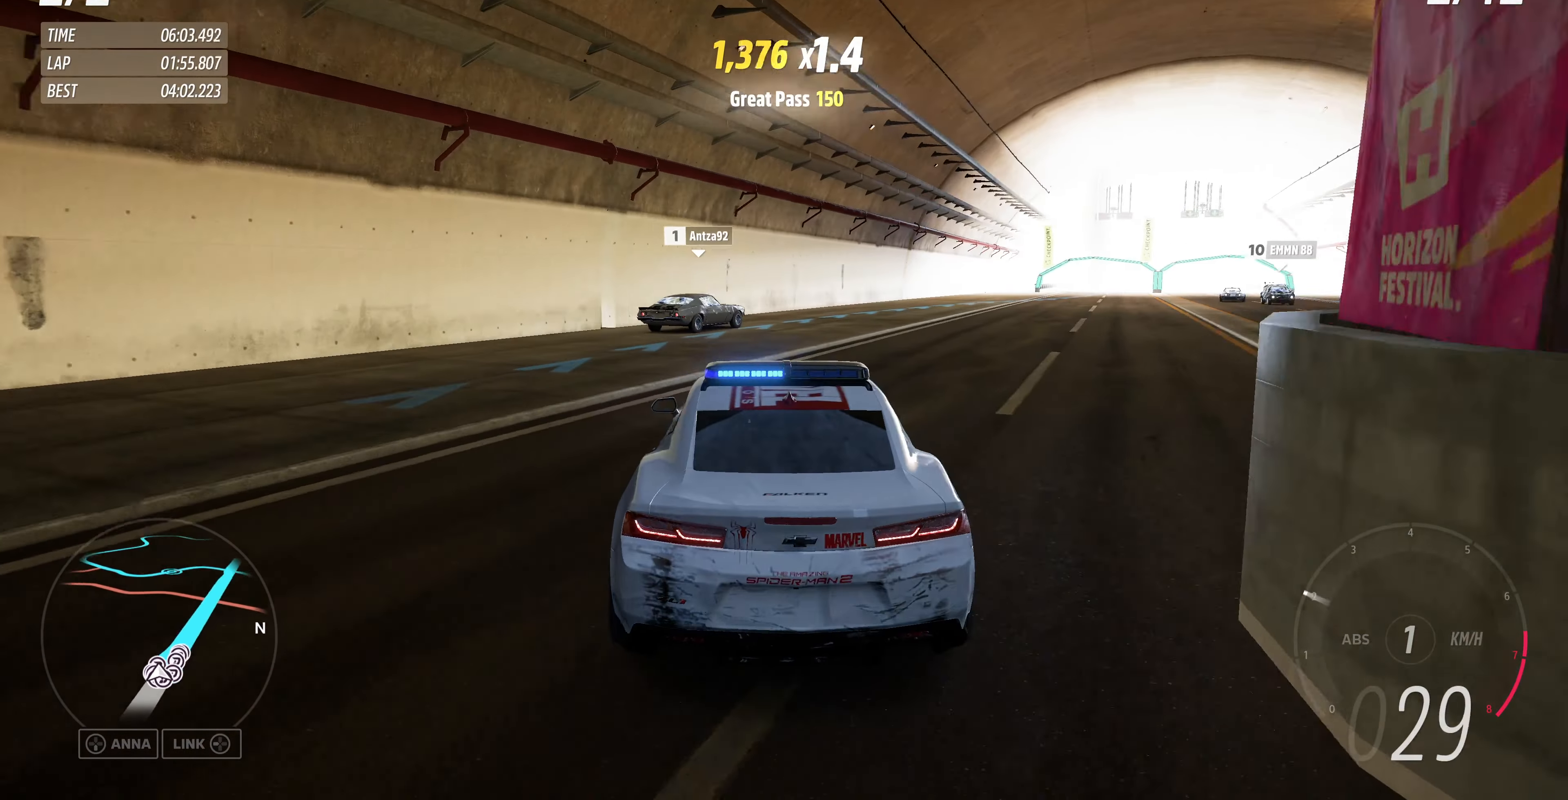
{"buttons": ["R2"], "left_stick": "center", "right_stick": "up", "events": [[67, "left_stick", "right"], [434, "left_stick", "center"]]}
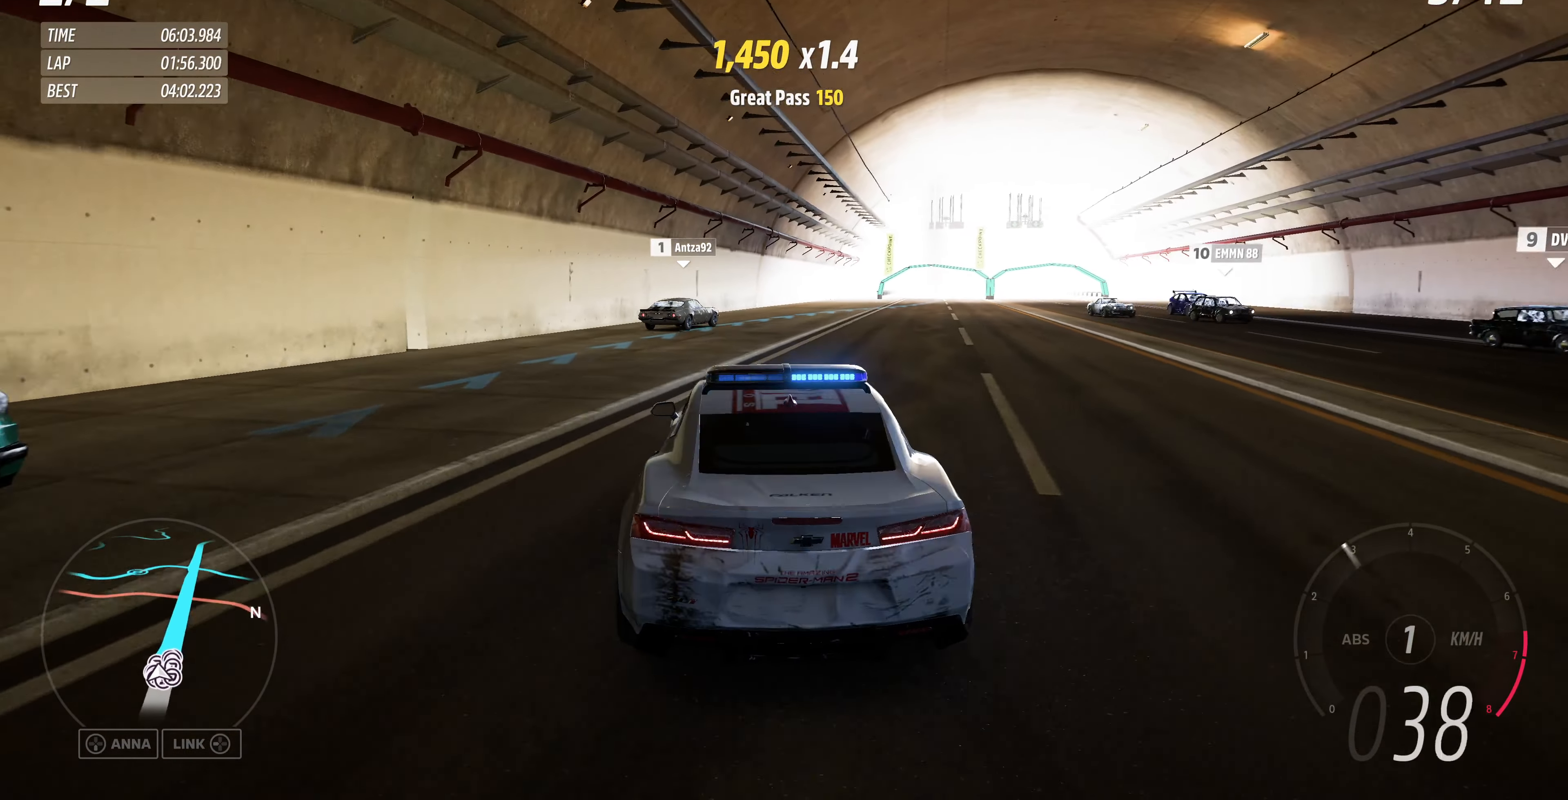
{"buttons": ["R2"], "left_stick": "center", "right_stick": "up", "events": [[134, "left_stick", "right"], [334, "left_stick", "center"]]}
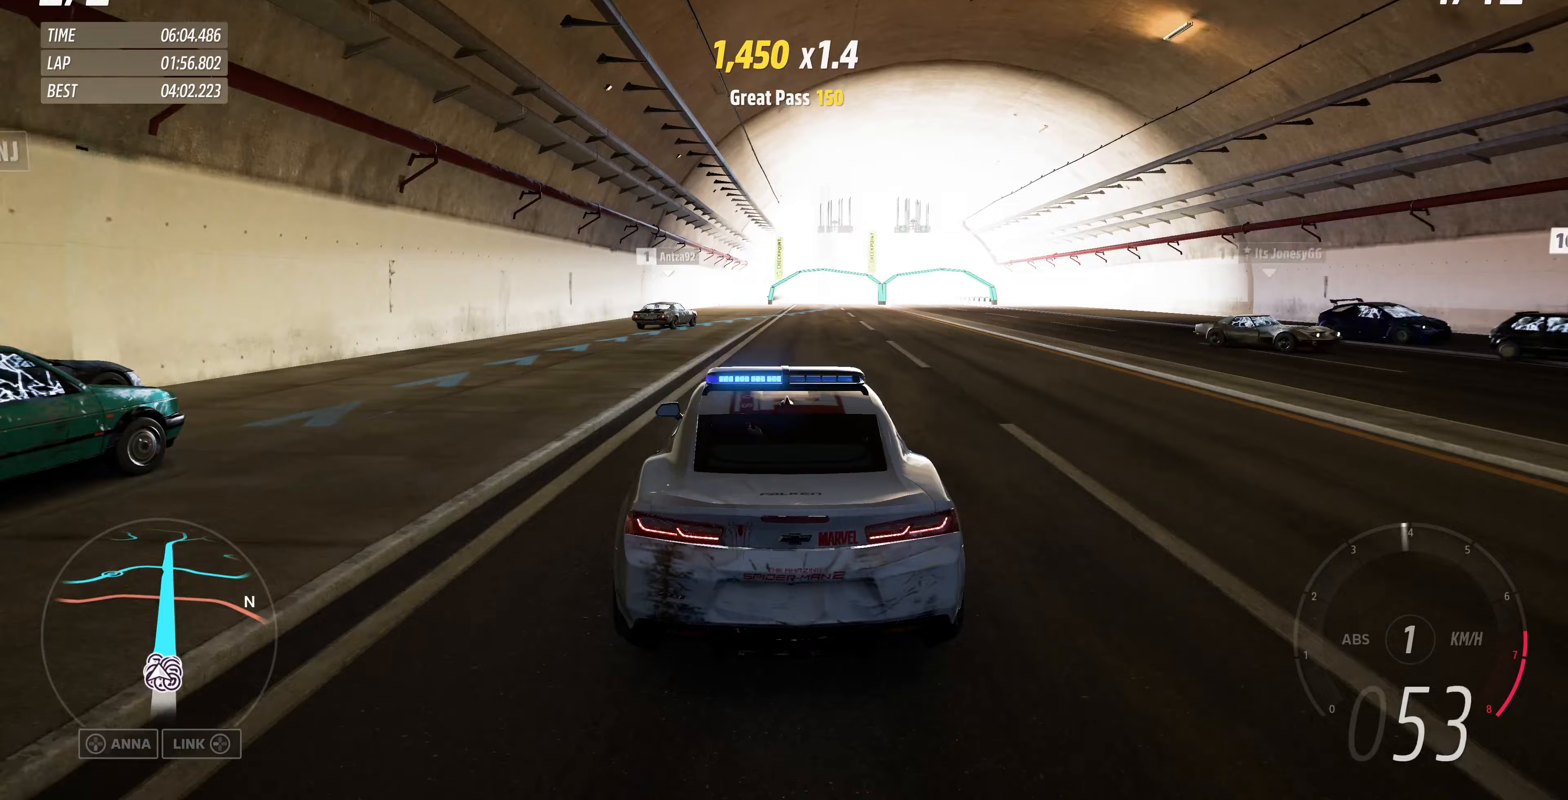
{"buttons": ["R2"], "left_stick": "center", "right_stick": "up", "events": [[33, "left_stick", "right"], [233, "left_stick", "center"]]}
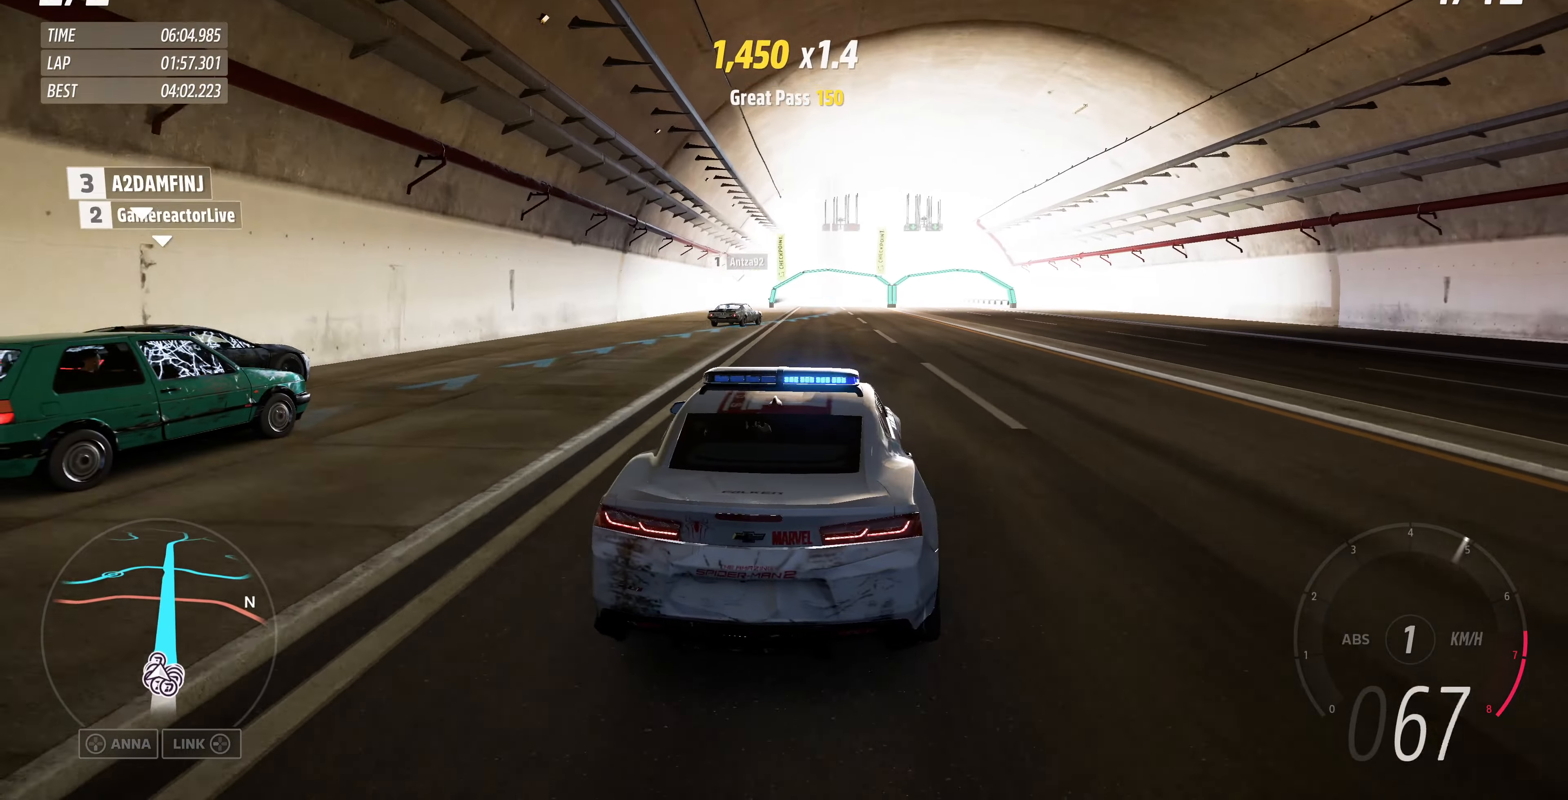
{"buttons": ["R1", "R2"], "left_stick": "center", "right_stick": "up", "events": [[100, "left_stick", "left"], [233, "left_stick", "center"], [467, "R1", "down"]]}
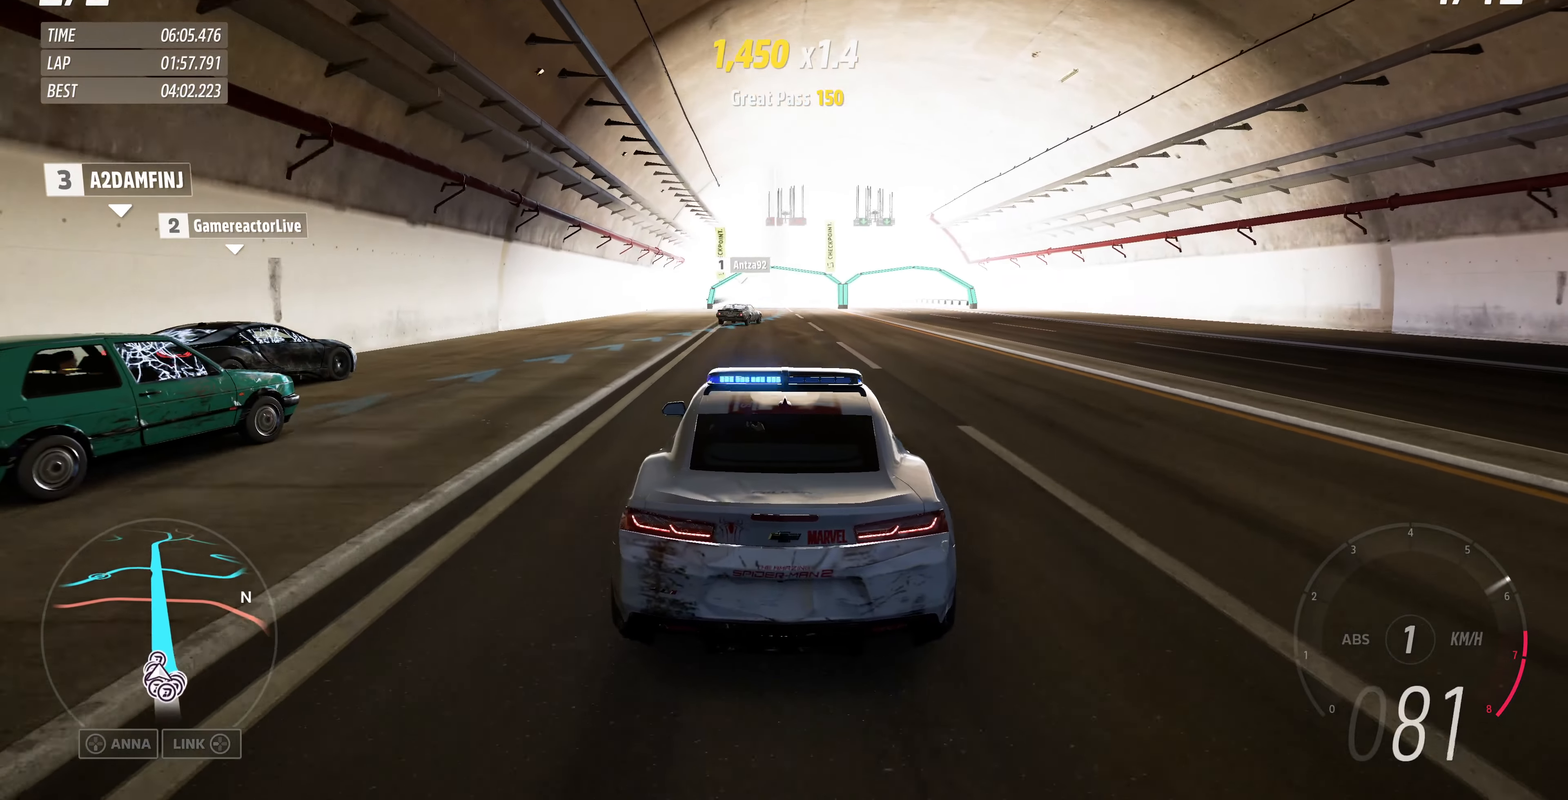
{"buttons": ["R2"], "left_stick": "center", "right_stick": "up", "events": [[100, "R1", "up"], [233, "left_stick", "left"], [400, "left_stick", "center"]]}
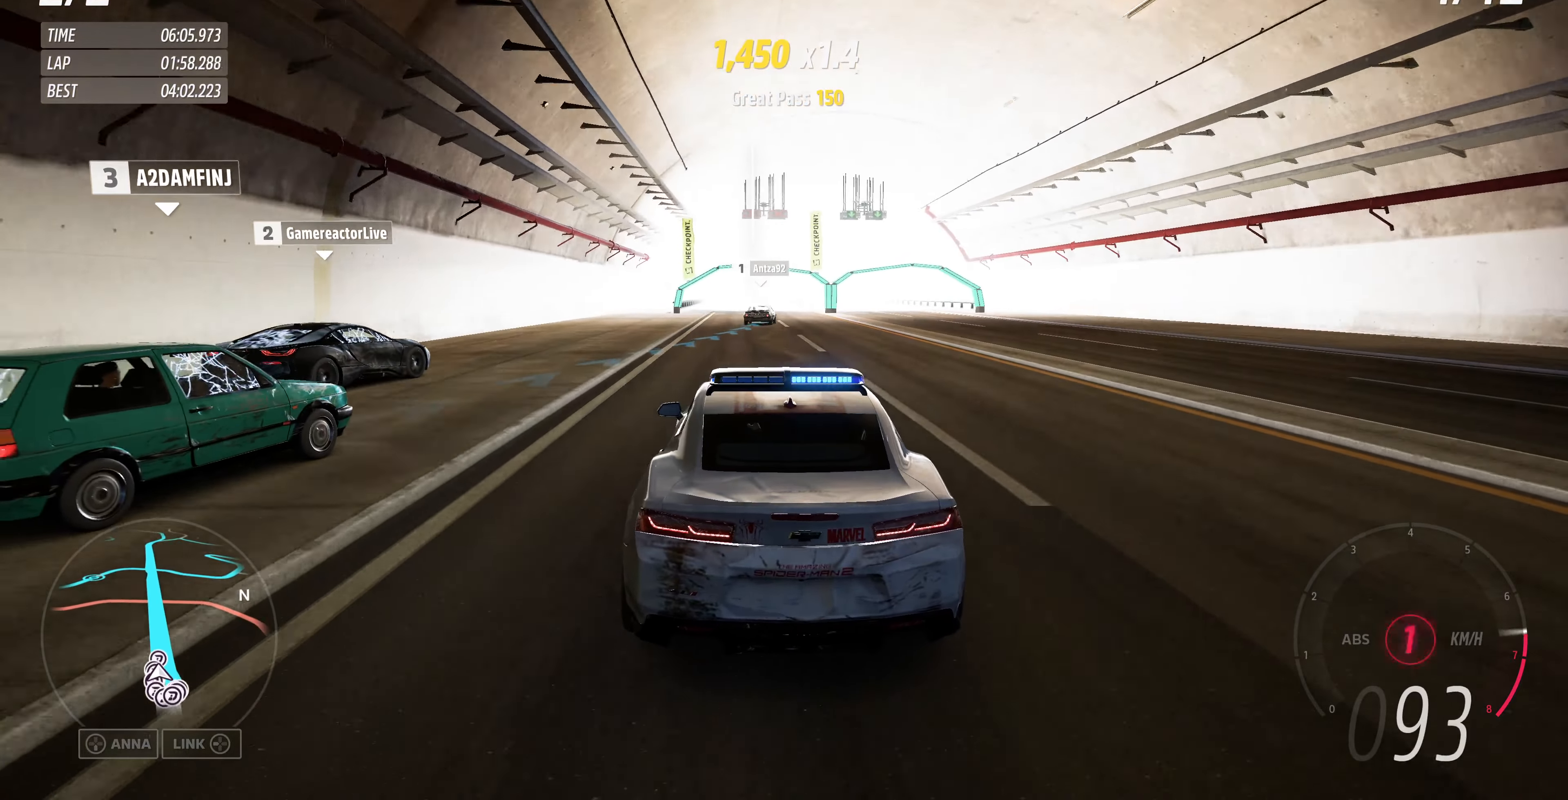
{"buttons": ["R2"], "left_stick": "center", "right_stick": "up", "events": []}